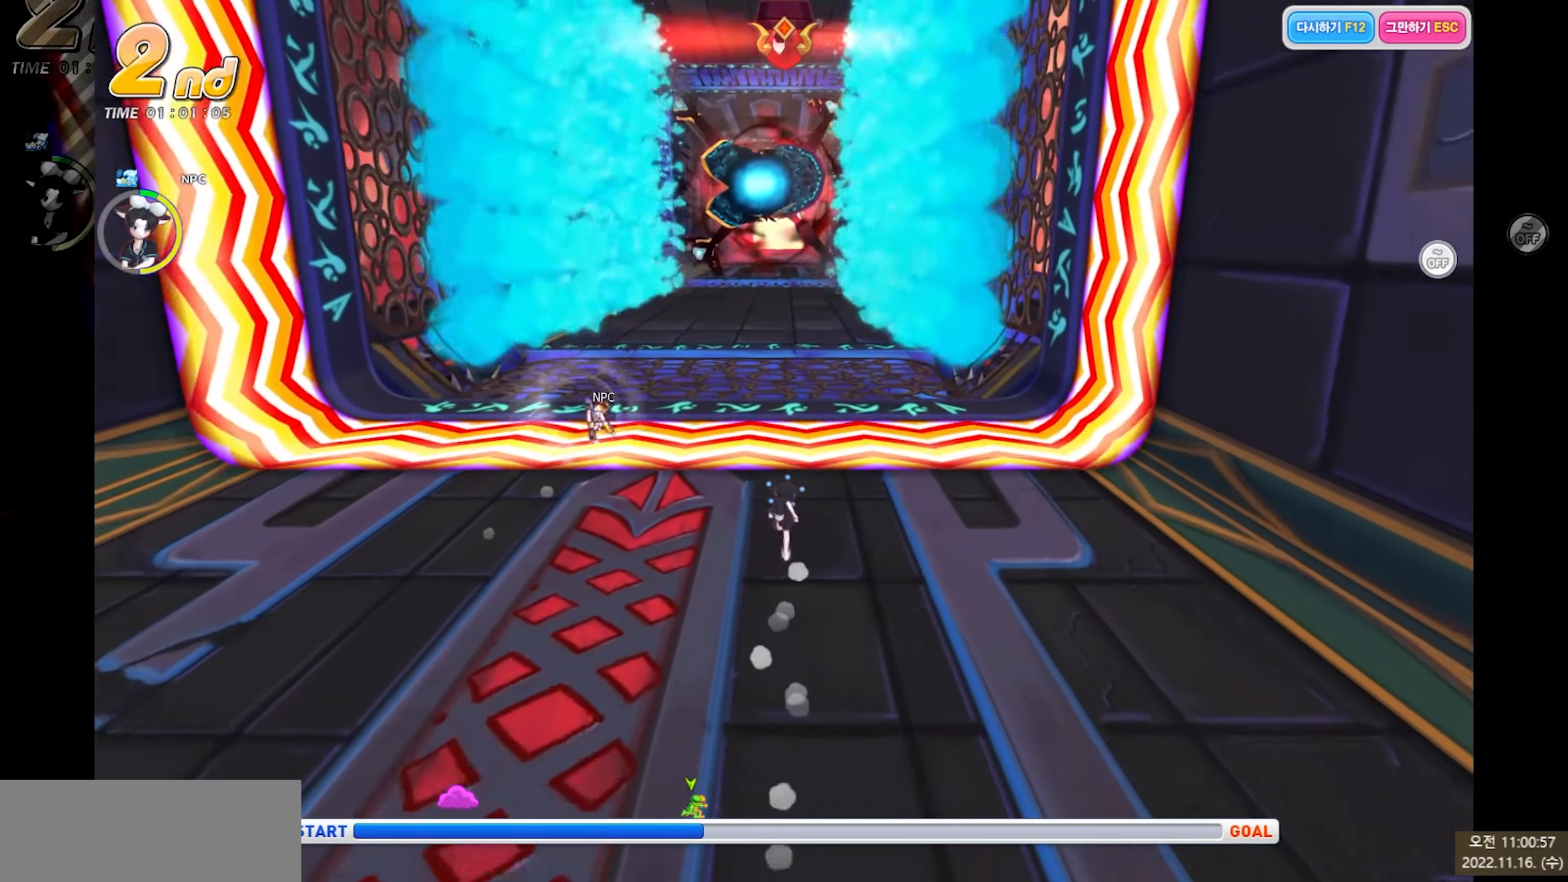
Gameplay with keyboard; each line is a JSON object with the keys held at the frame after it. "events" lists presses ("down") and releases ("up") of "a", "c", "down", "left", "right", "up", "v", "x" and "z" between this image and that frame as [ms after this image, input, new state], when the widget could be followed in between. No other keys are recorded. Mouse input is not recorded.
{"keys": ["up"], "events": []}
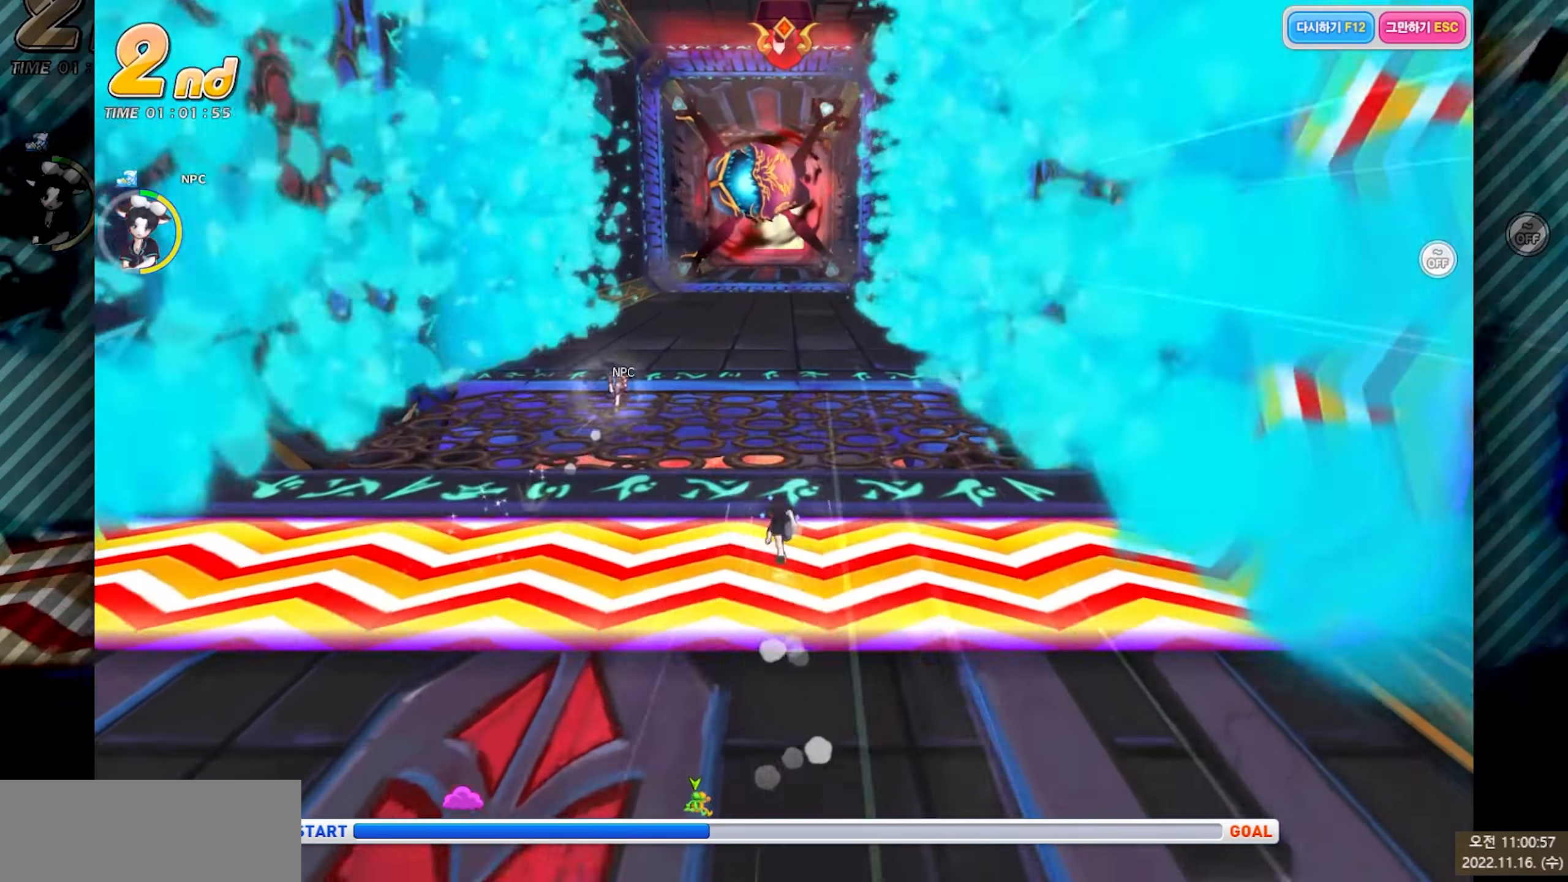
{"keys": ["up"], "events": []}
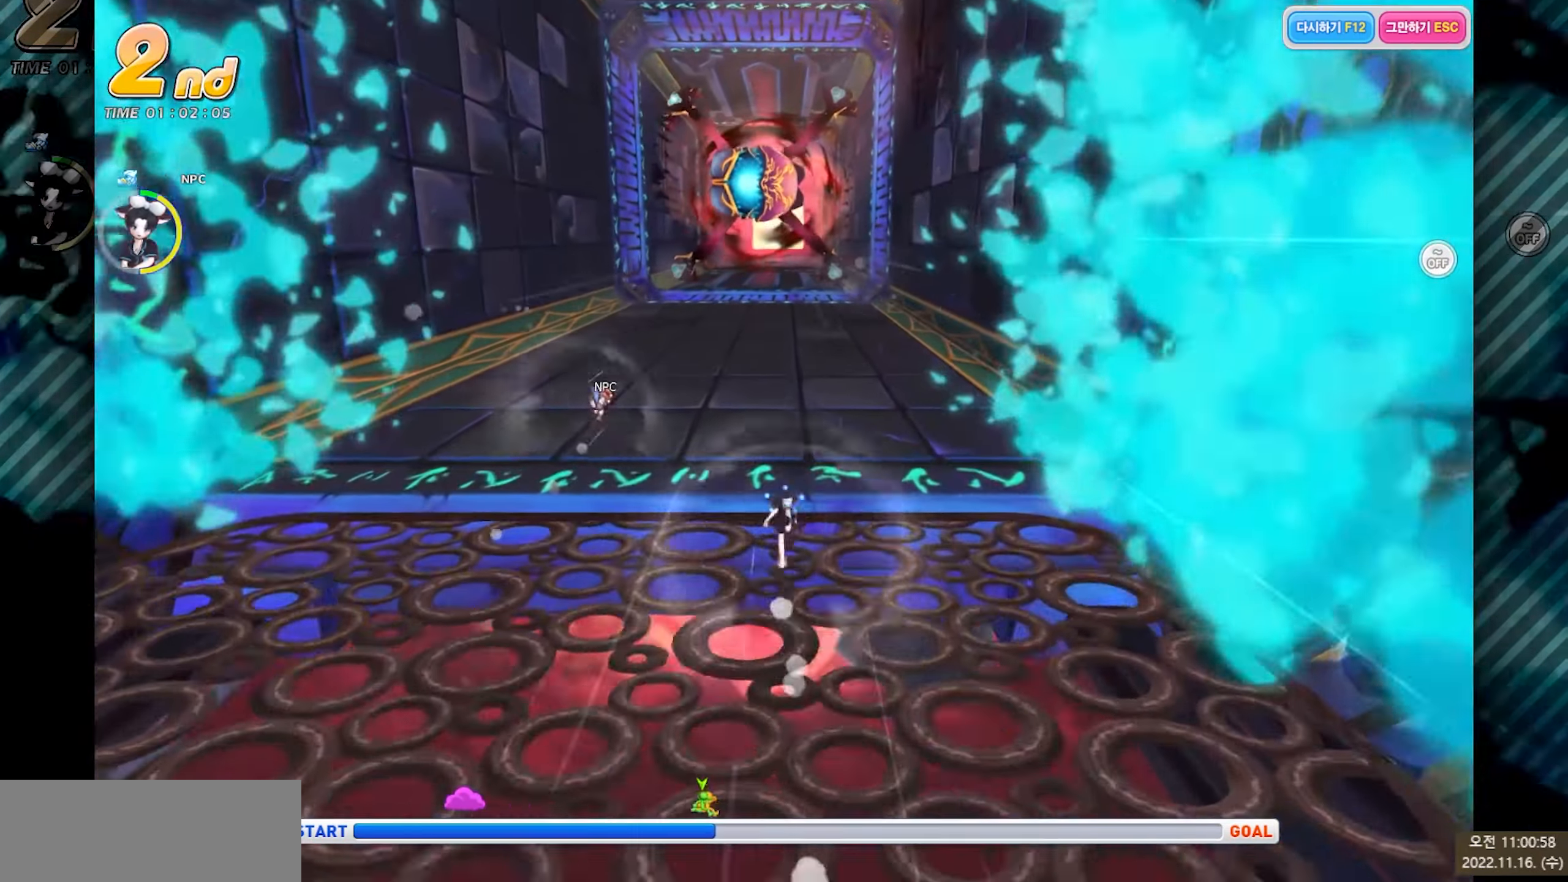
{"keys": ["right", "up", "x"], "events": [[34, "right", "down"], [200, "x", "down"]]}
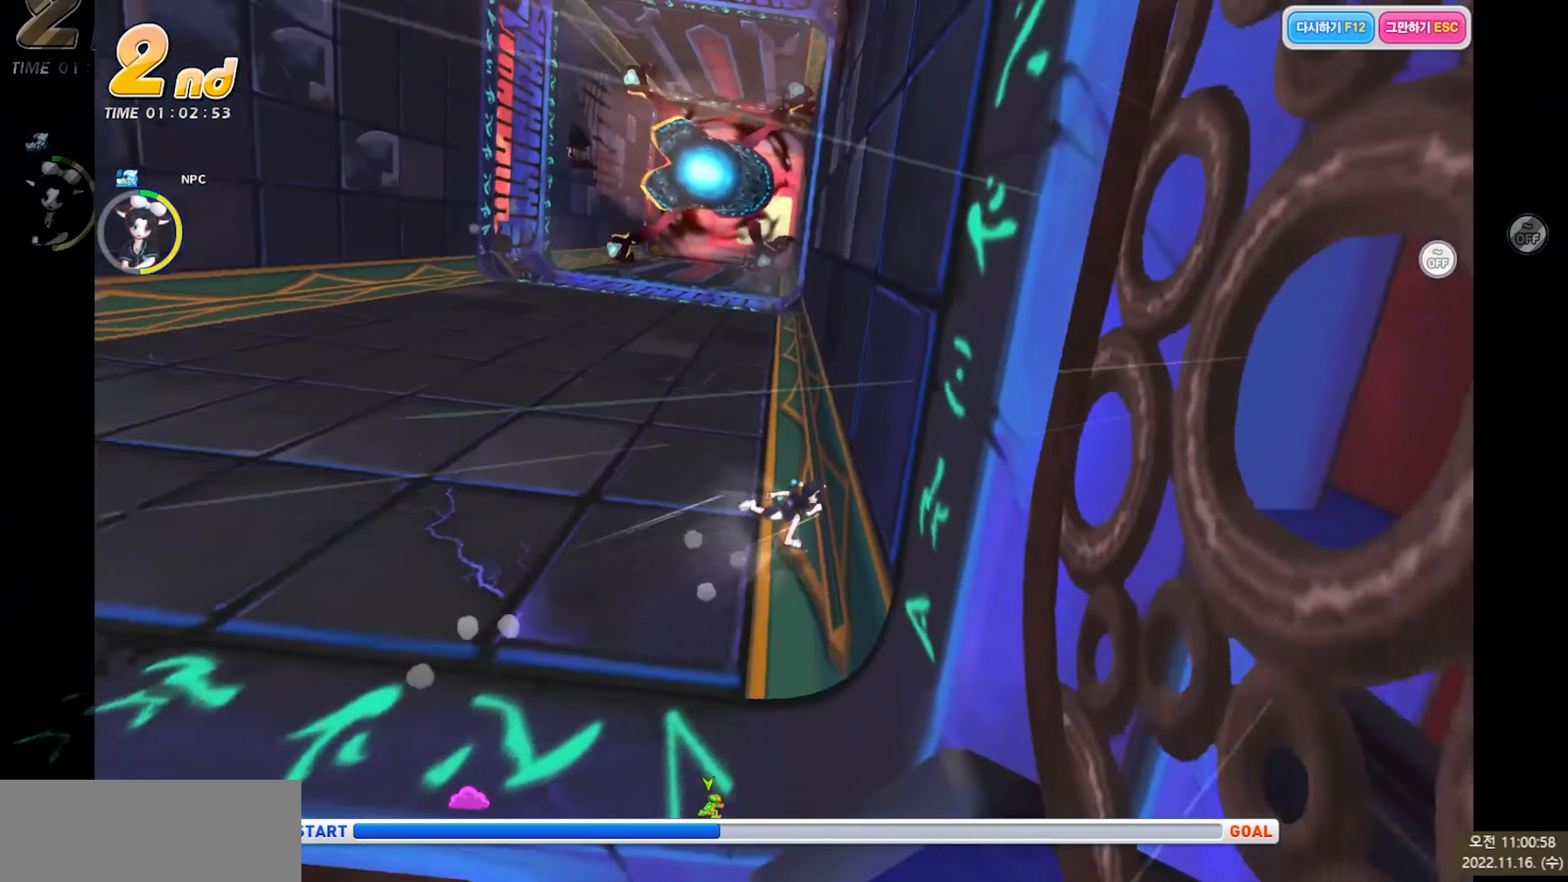
{"keys": ["up", "x"], "events": [[400, "right", "up"]]}
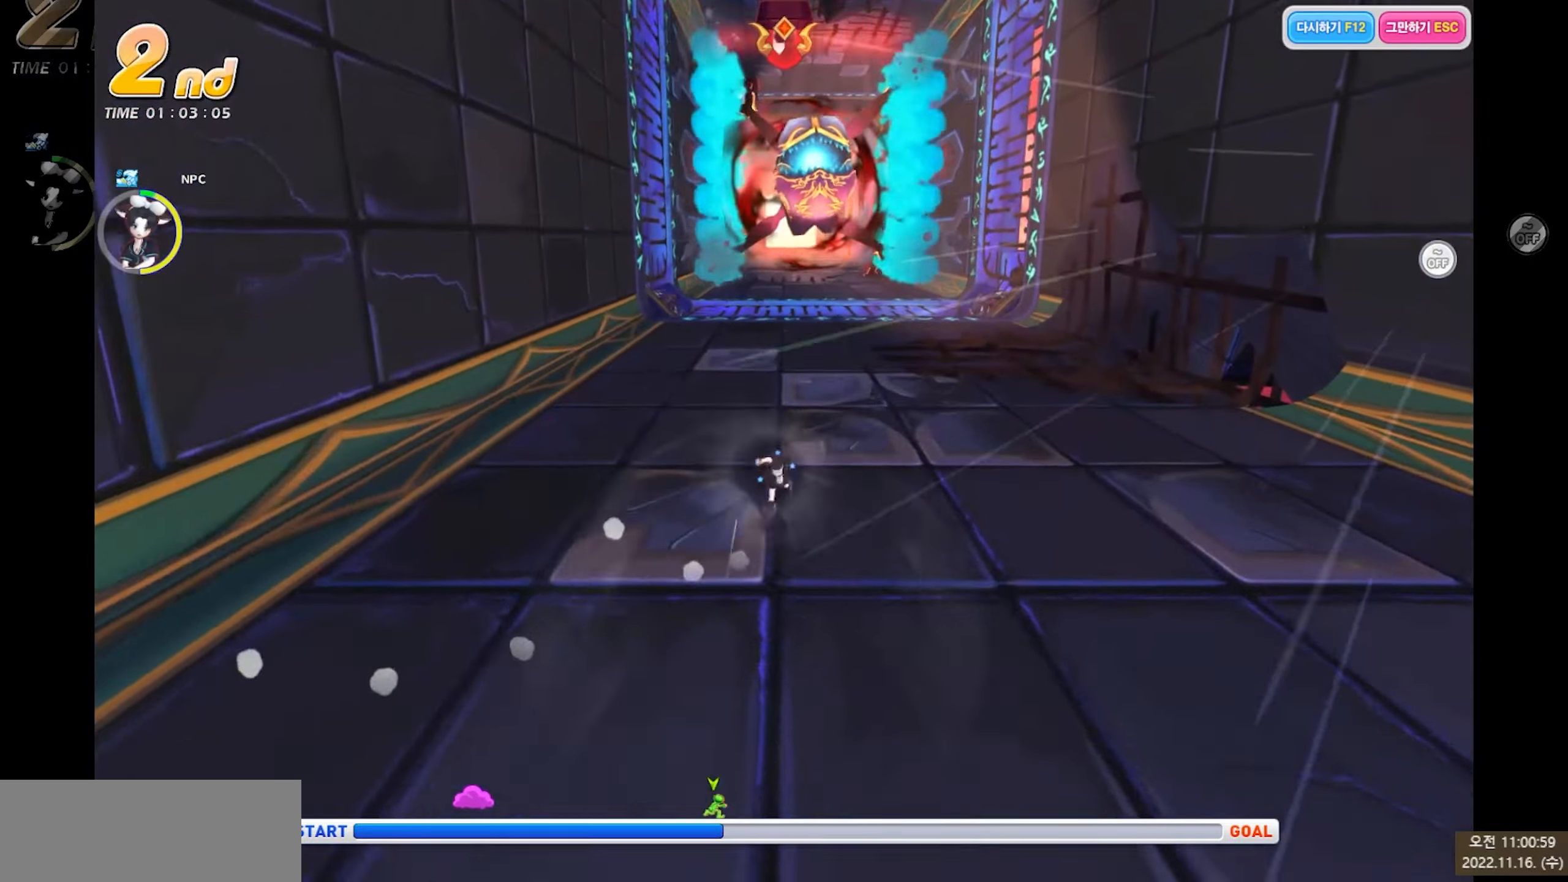
{"keys": ["up"], "events": [[450, "x", "up"]]}
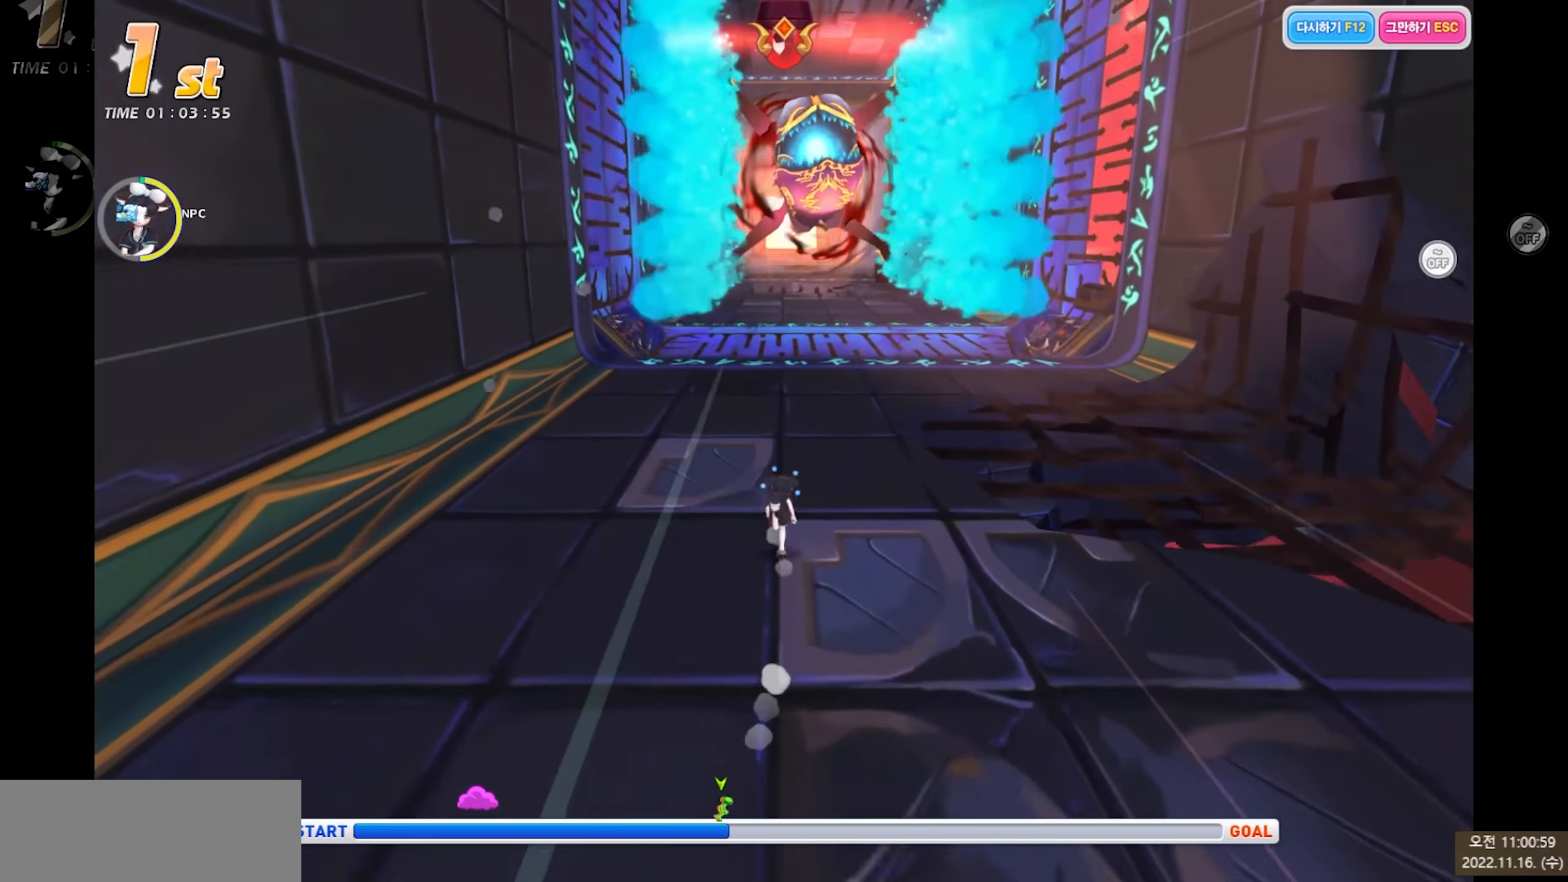
{"keys": ["up"], "events": []}
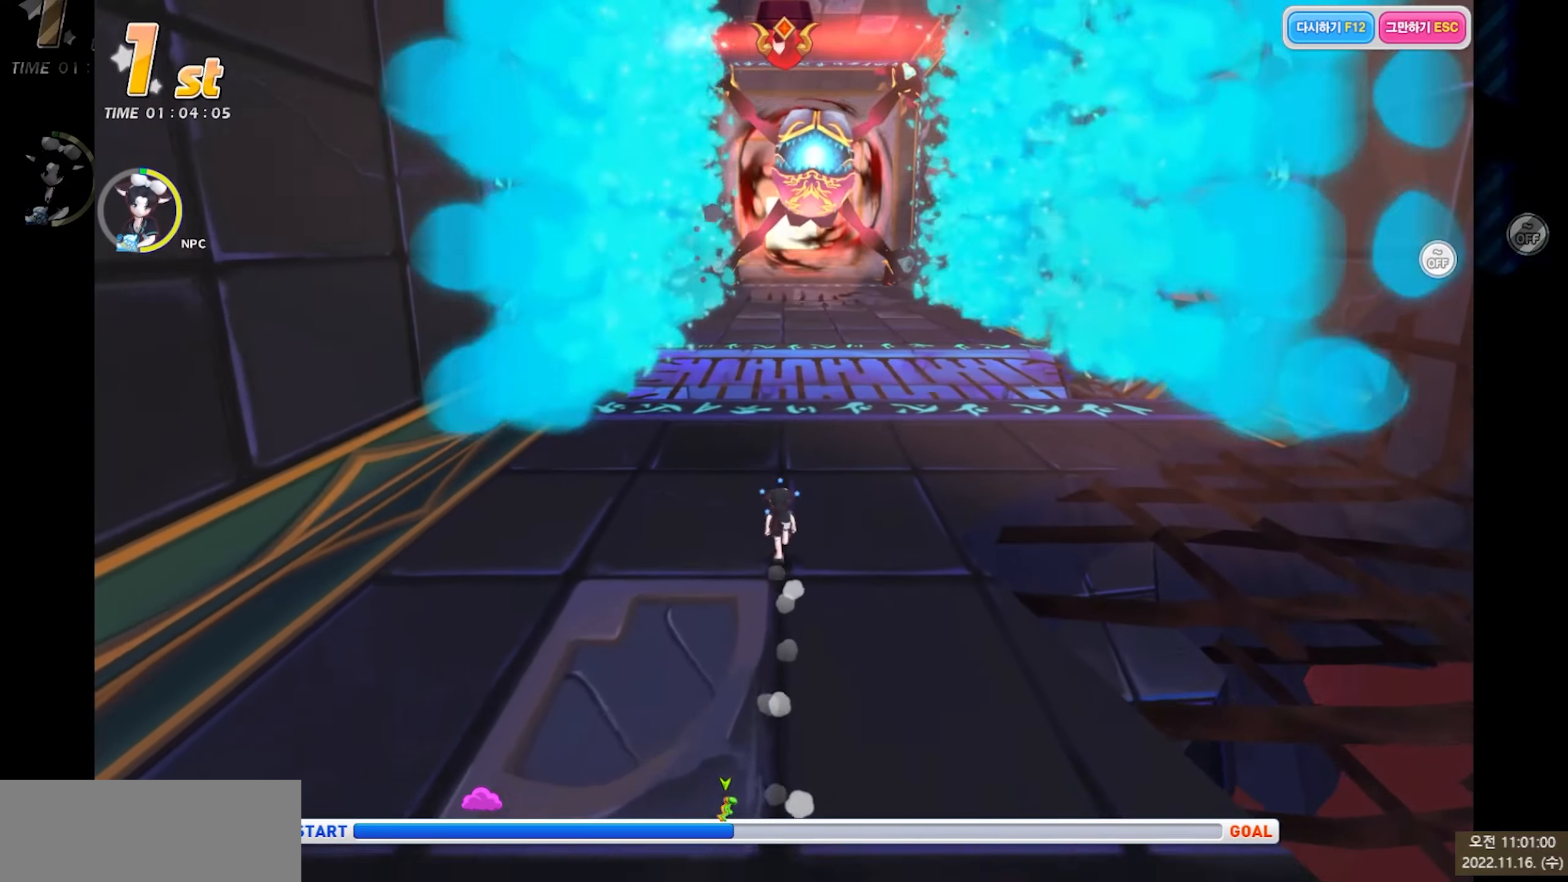
{"keys": ["up"], "events": []}
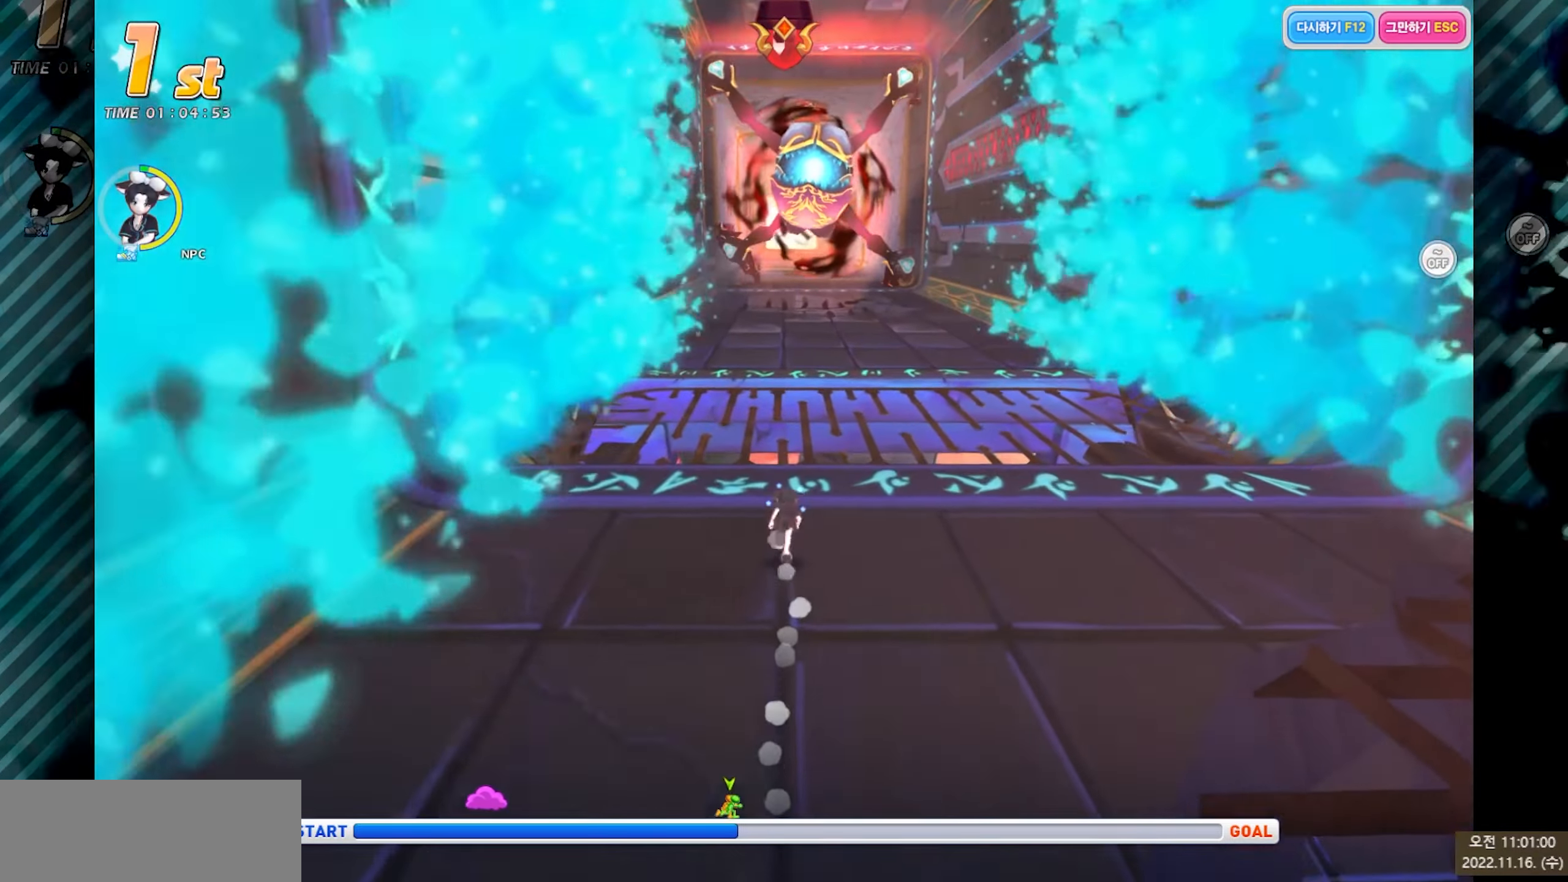
{"keys": ["up"], "events": []}
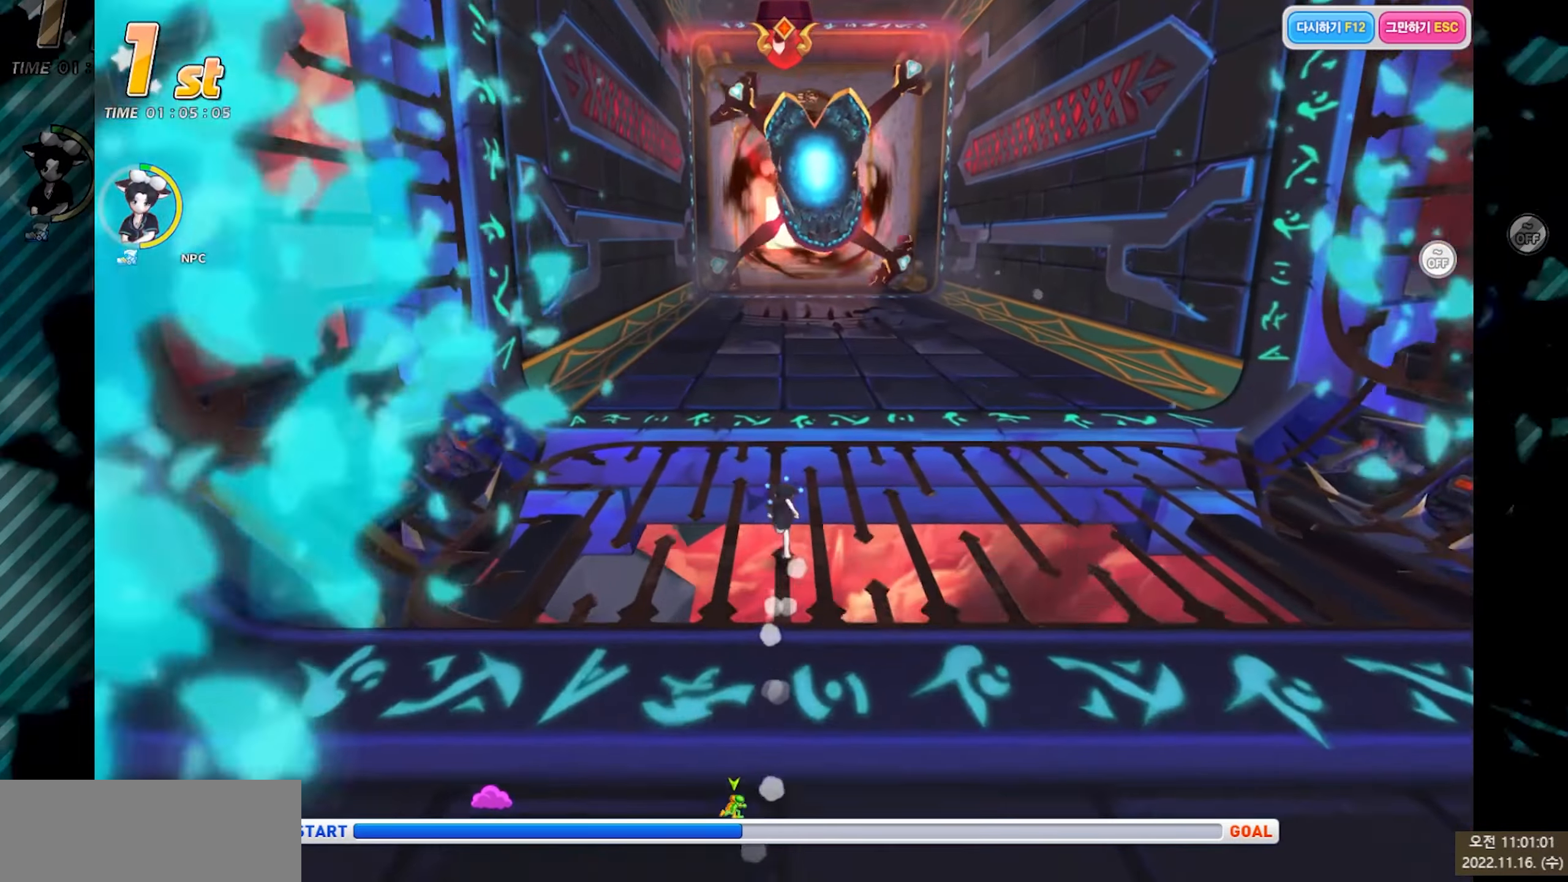
{"keys": ["left", "up"], "events": [[500, "left", "down"]]}
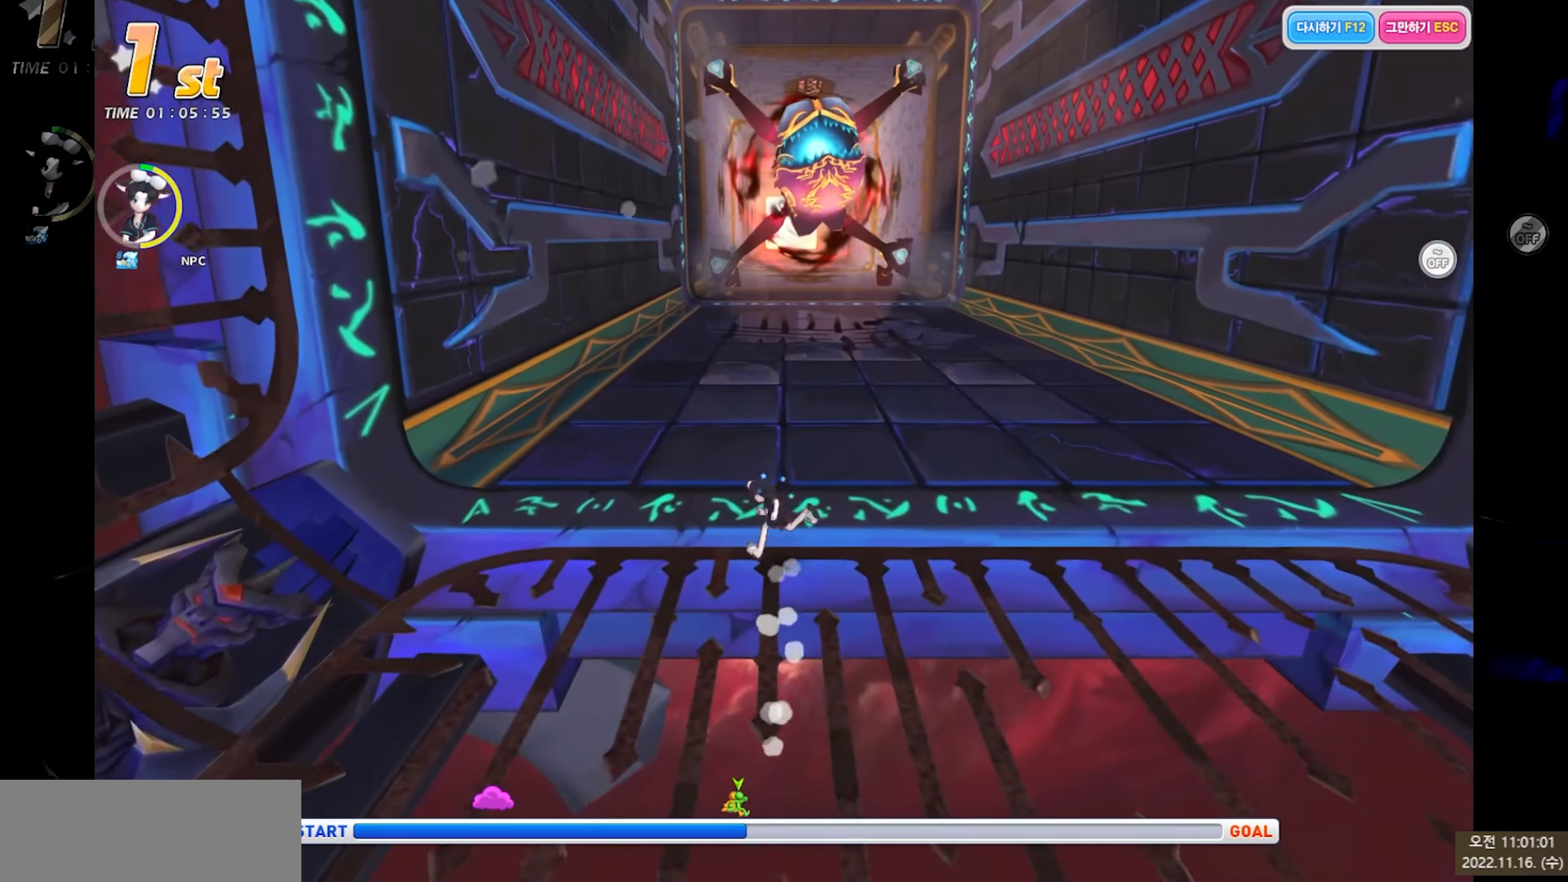
{"keys": ["right", "up"], "events": [[133, "left", "up"], [450, "right", "down"]]}
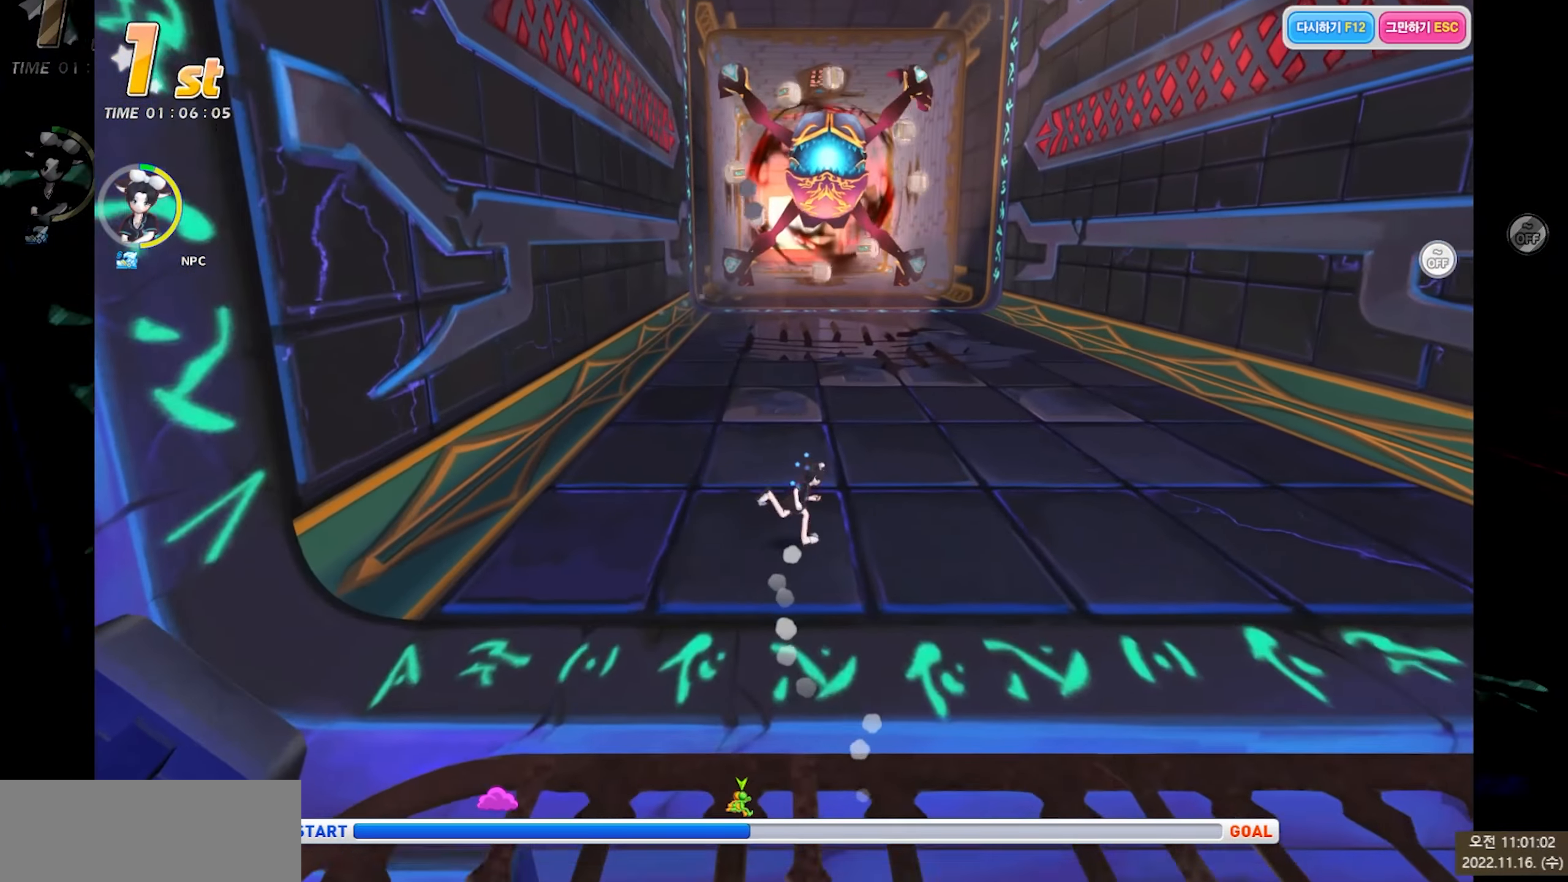
{"keys": ["right", "up"], "events": []}
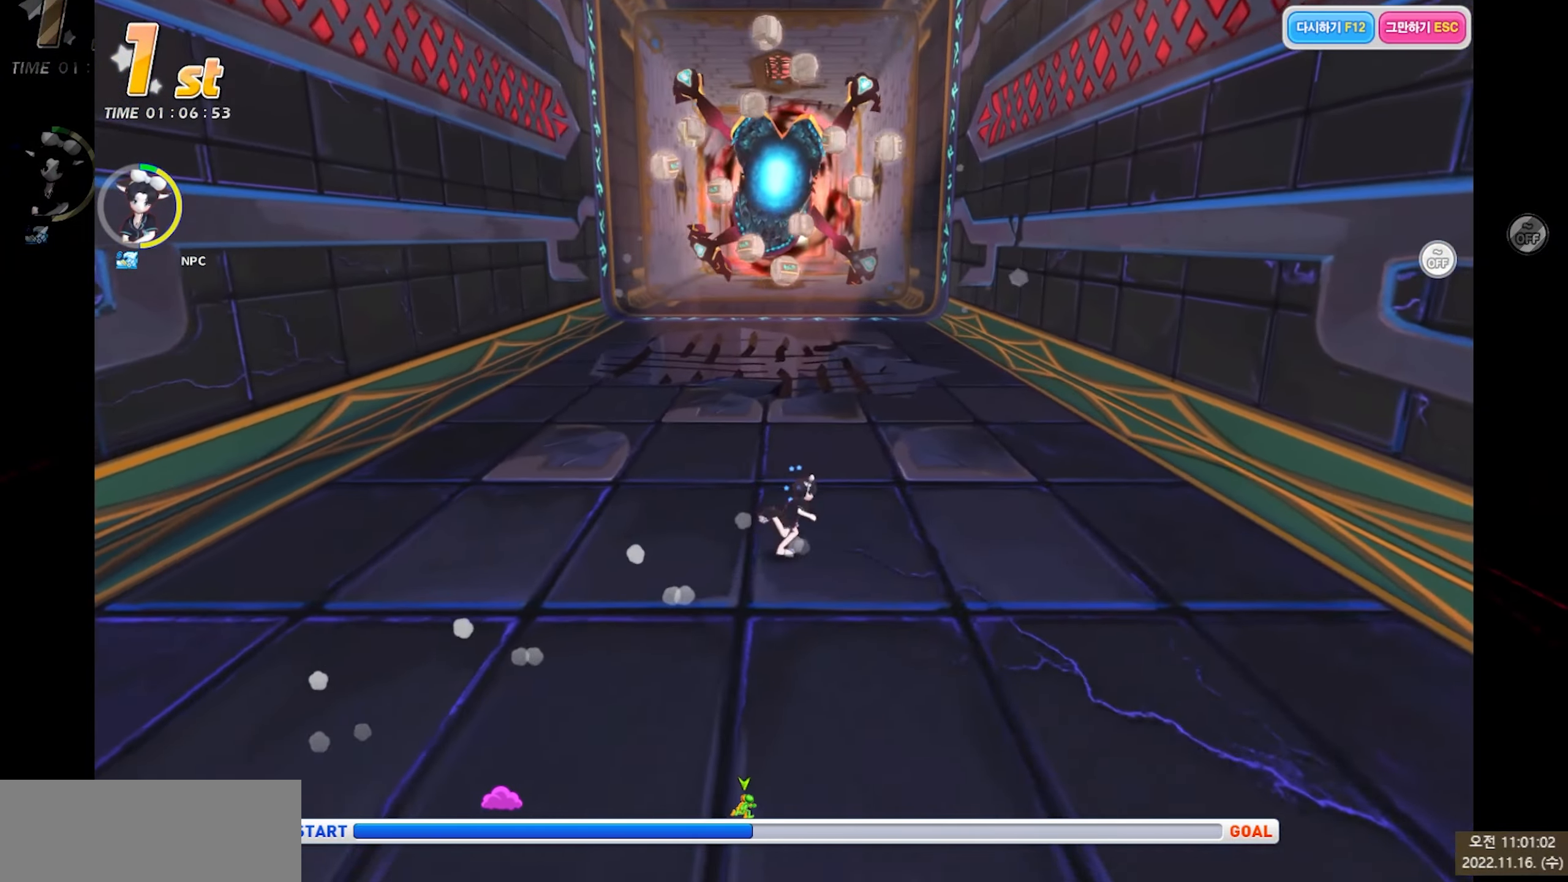
{"keys": ["up"], "events": [[383, "right", "up"]]}
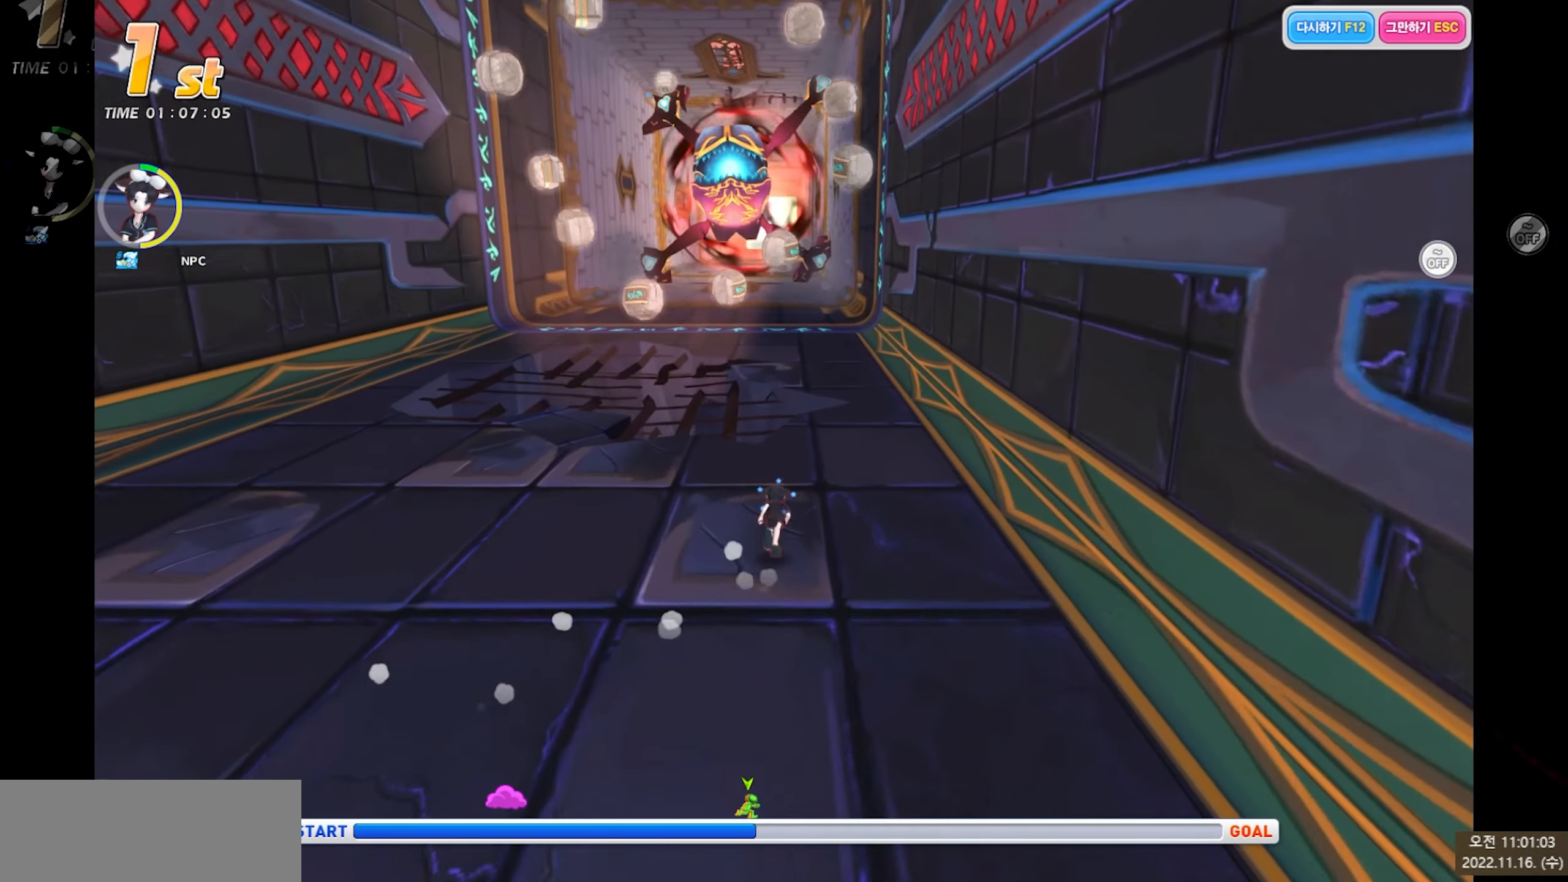
{"keys": ["up"], "events": []}
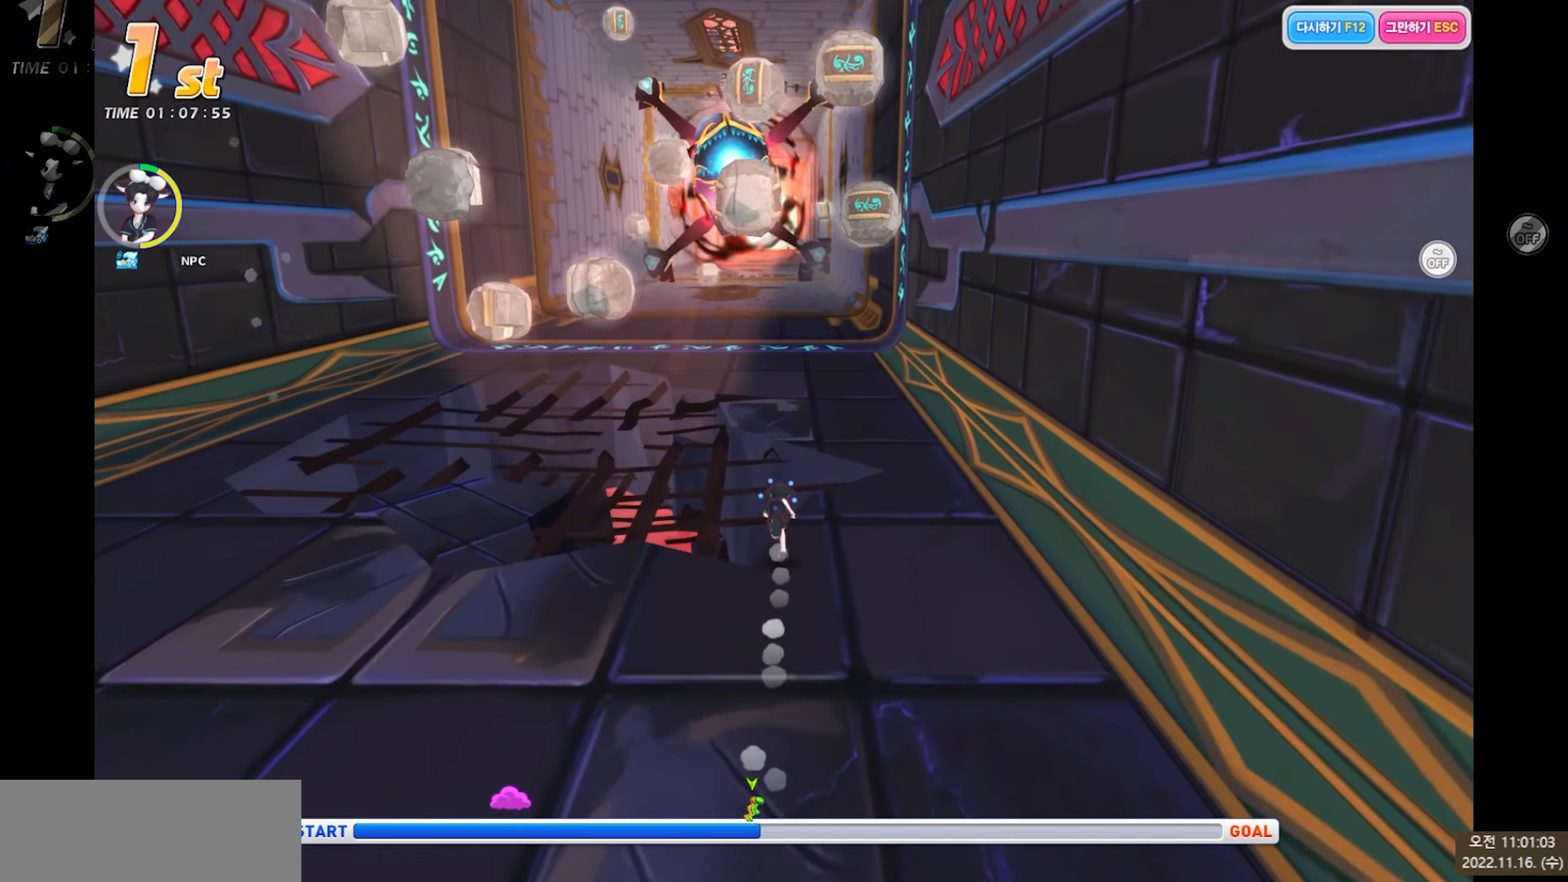
{"keys": ["up"], "events": []}
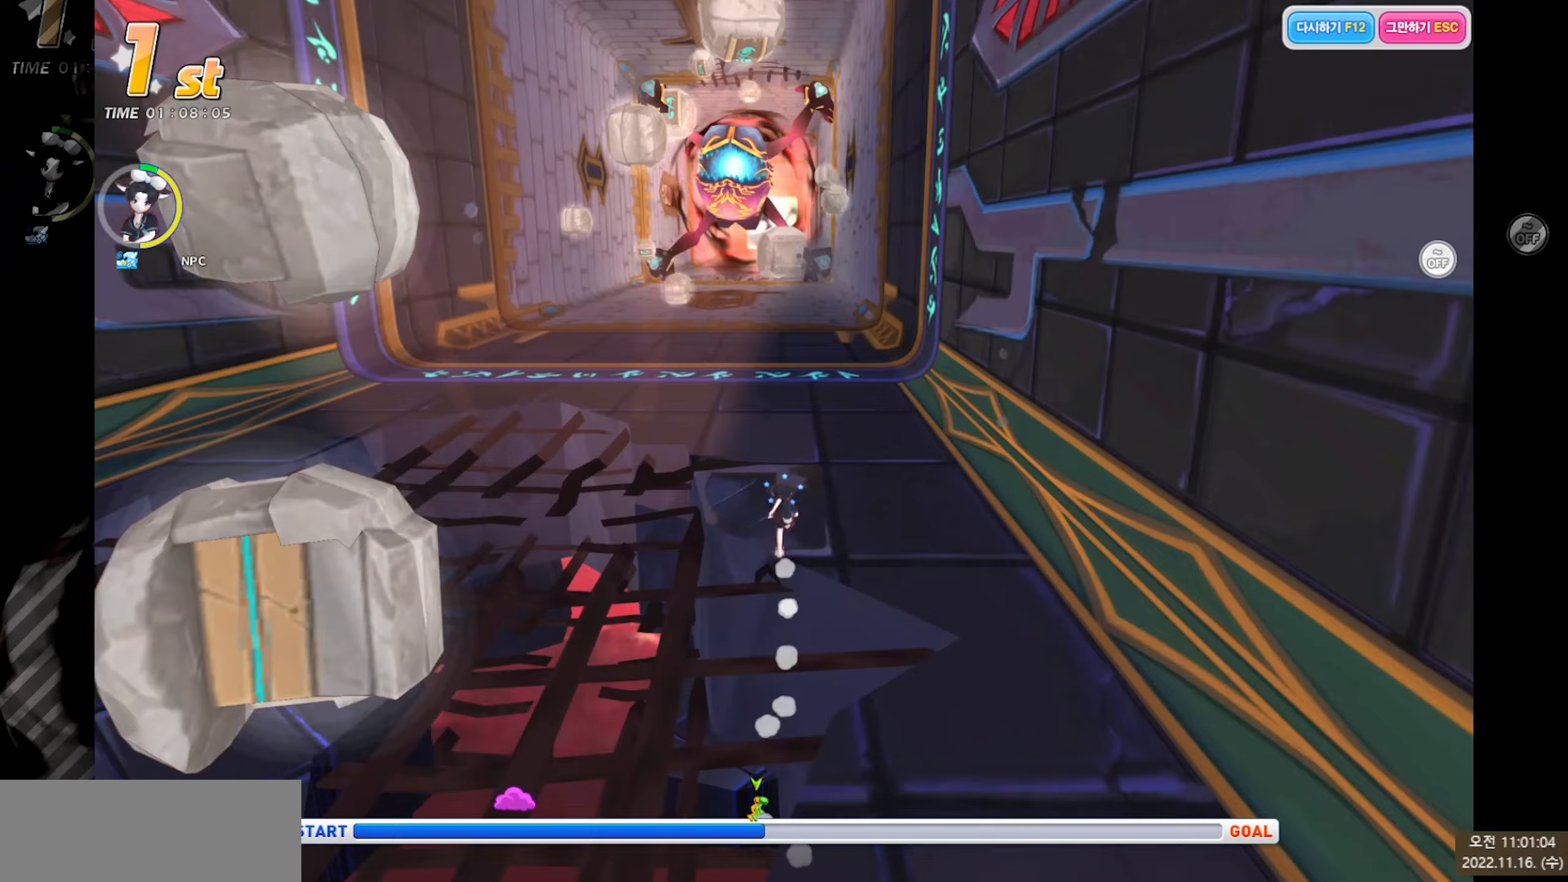
{"keys": ["up"], "events": []}
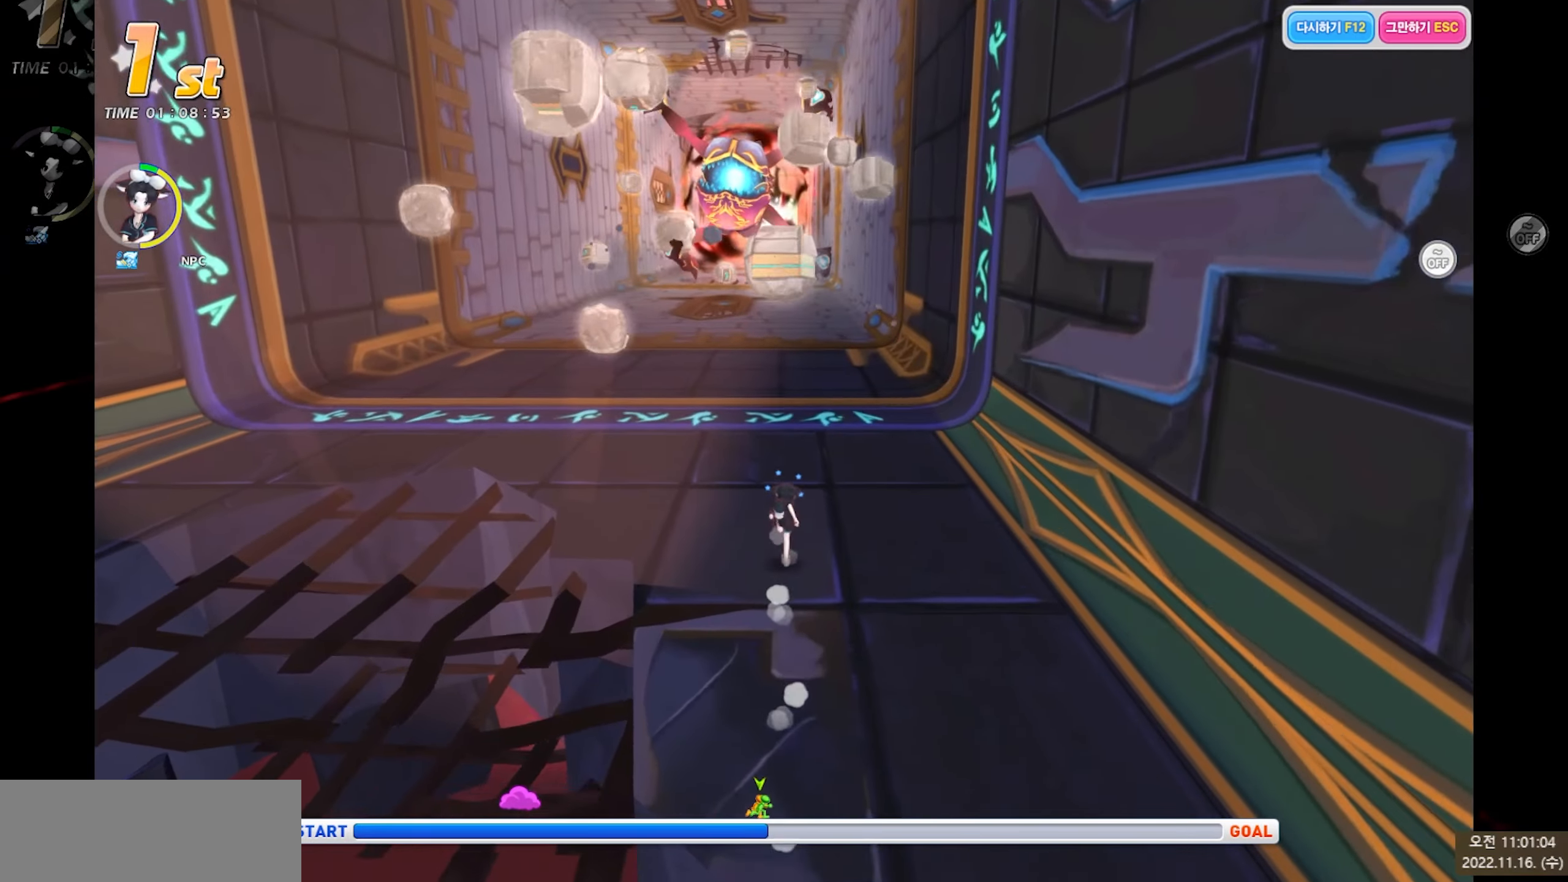
{"keys": ["left", "up"], "events": [[367, "left", "down"]]}
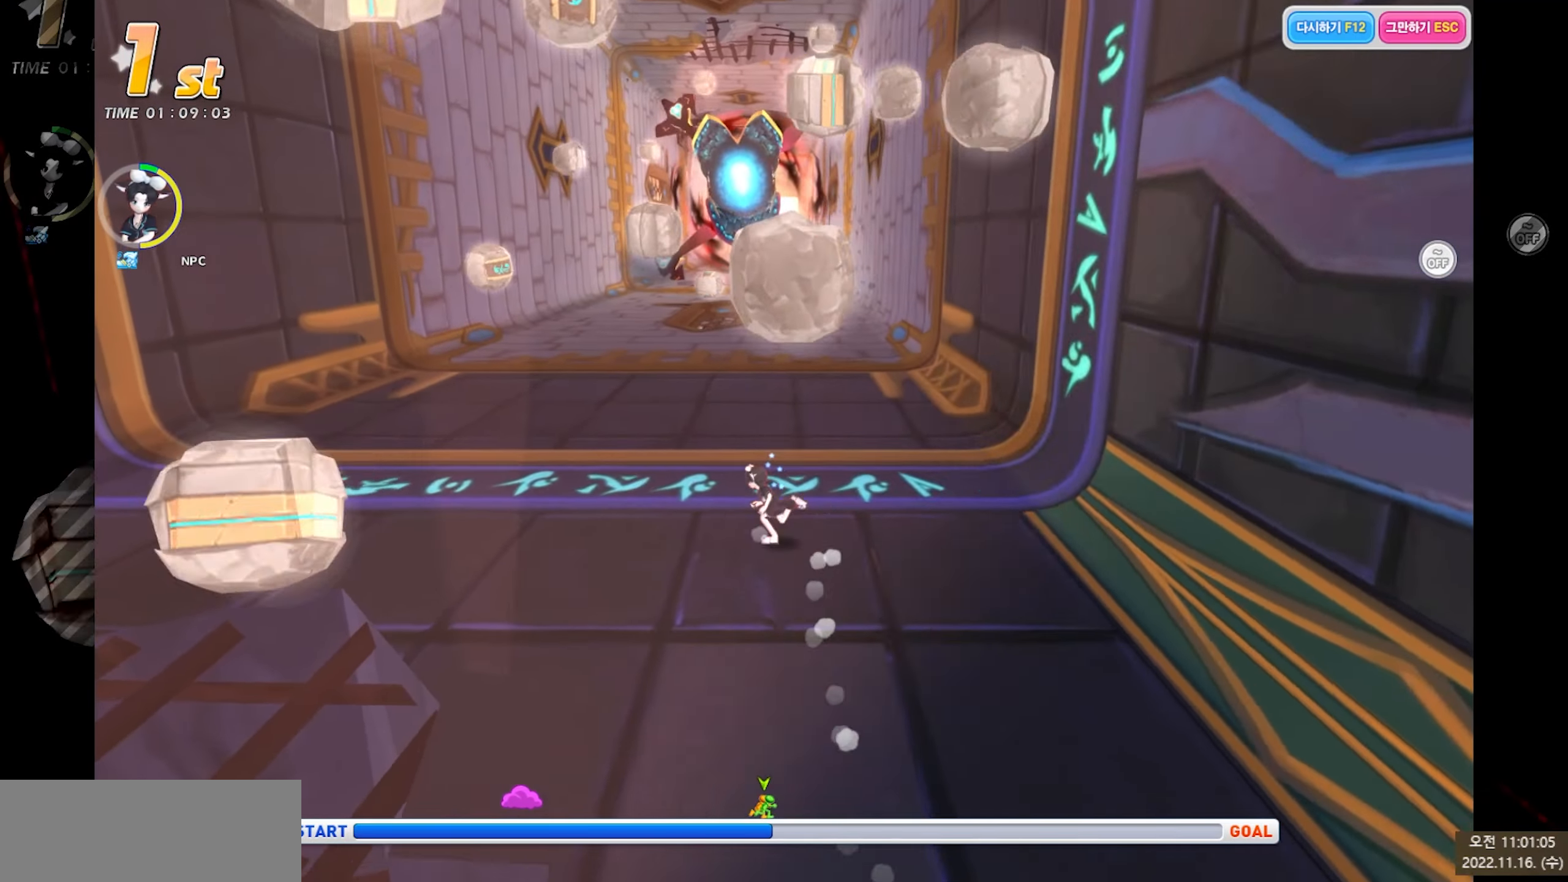
{"keys": ["up"], "events": [[367, "left", "up"]]}
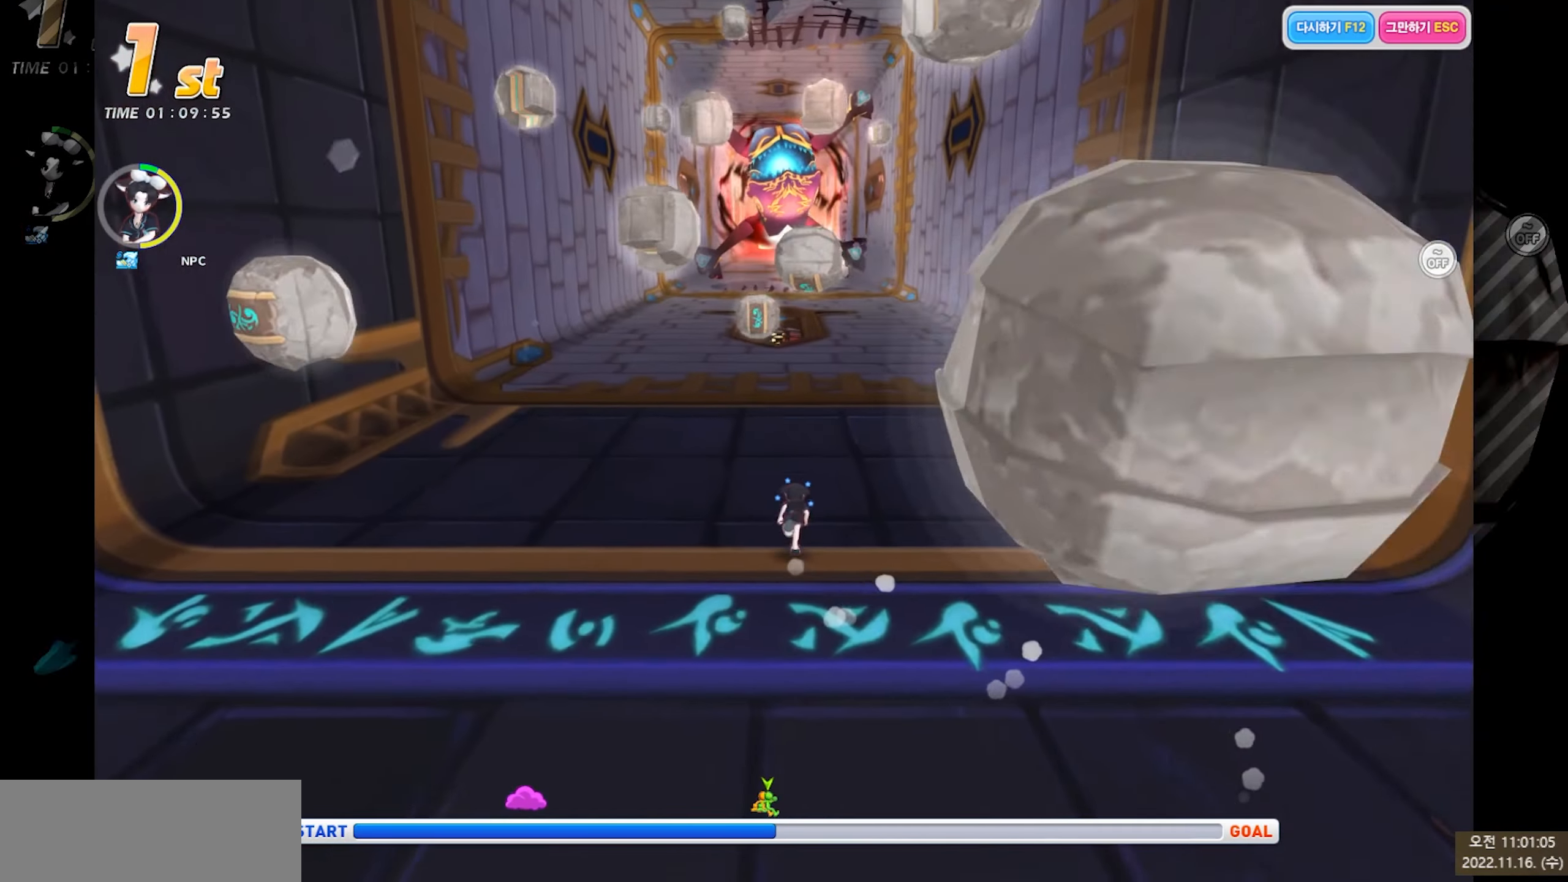
{"keys": ["right", "up"], "events": [[83, "right", "down"]]}
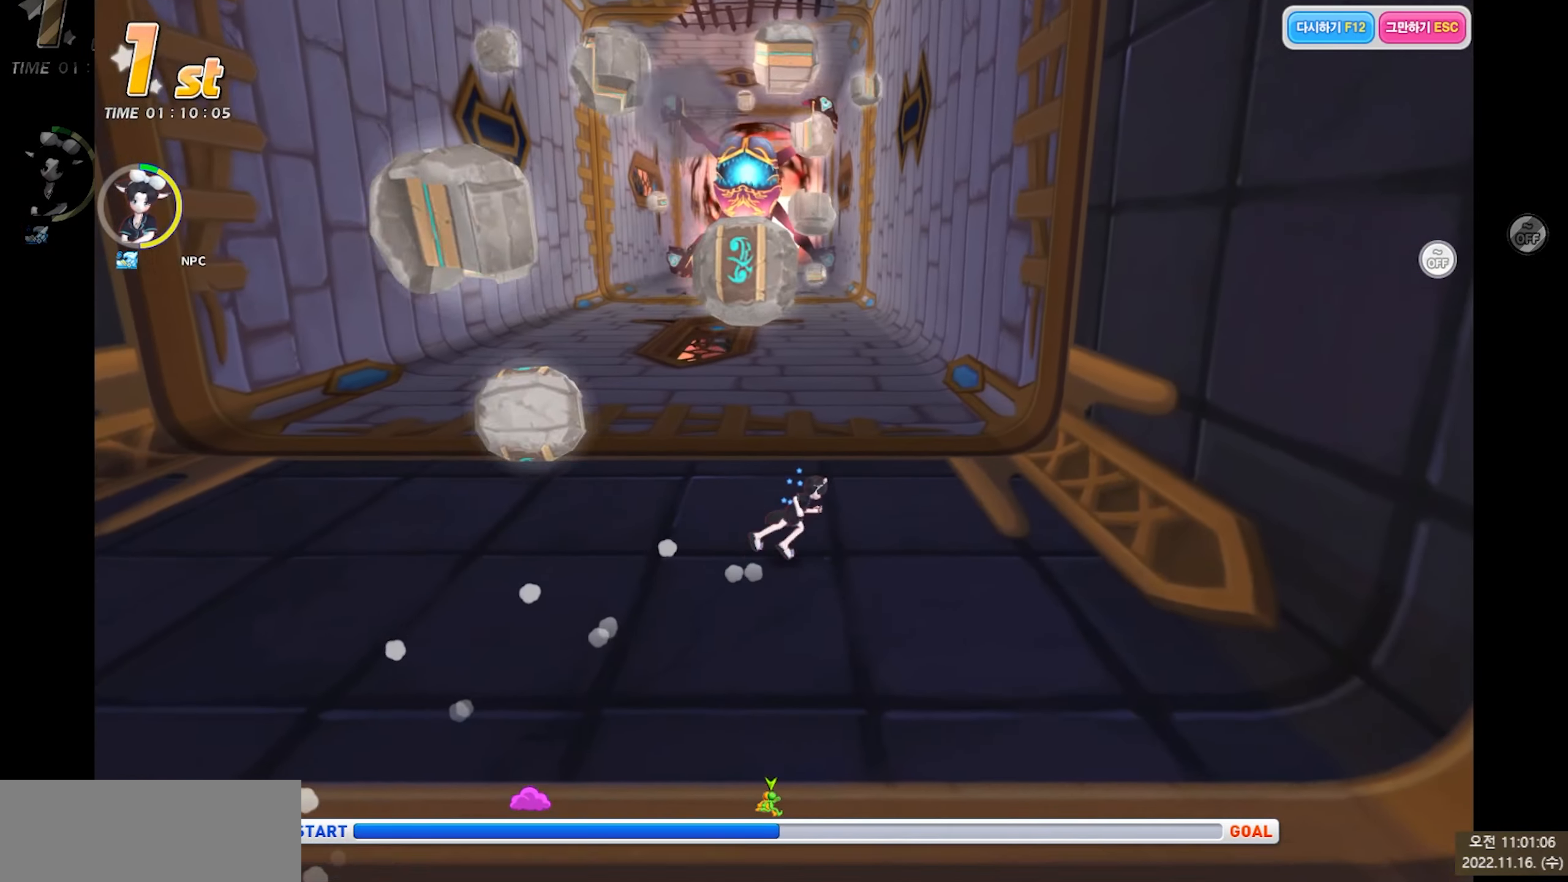
{"keys": ["up"], "events": [[383, "right", "up"]]}
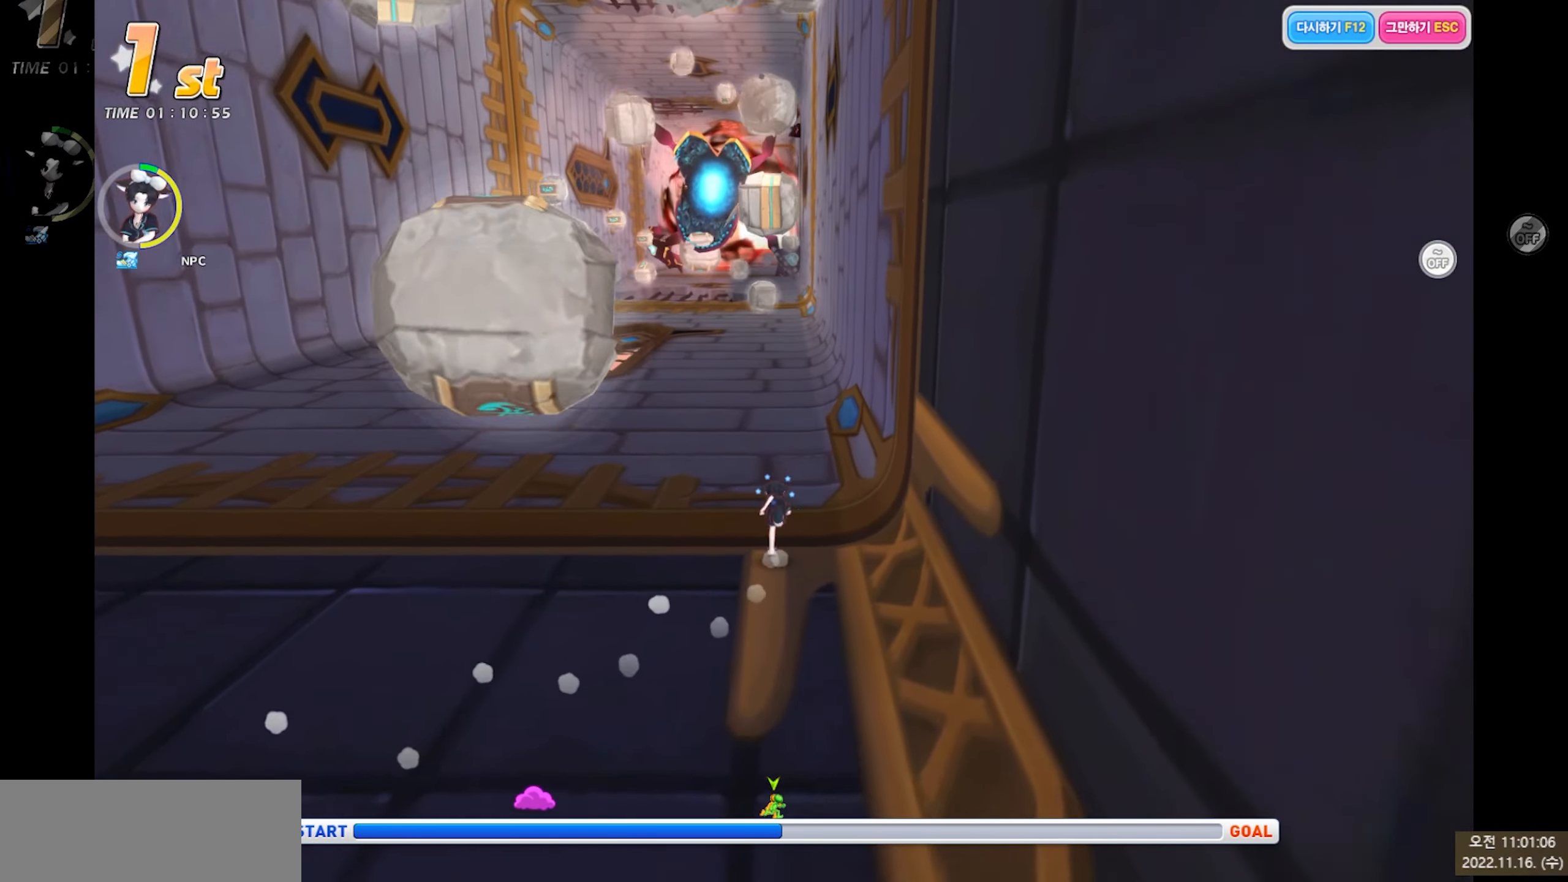
{"keys": ["right", "up"], "events": [[283, "right", "down"]]}
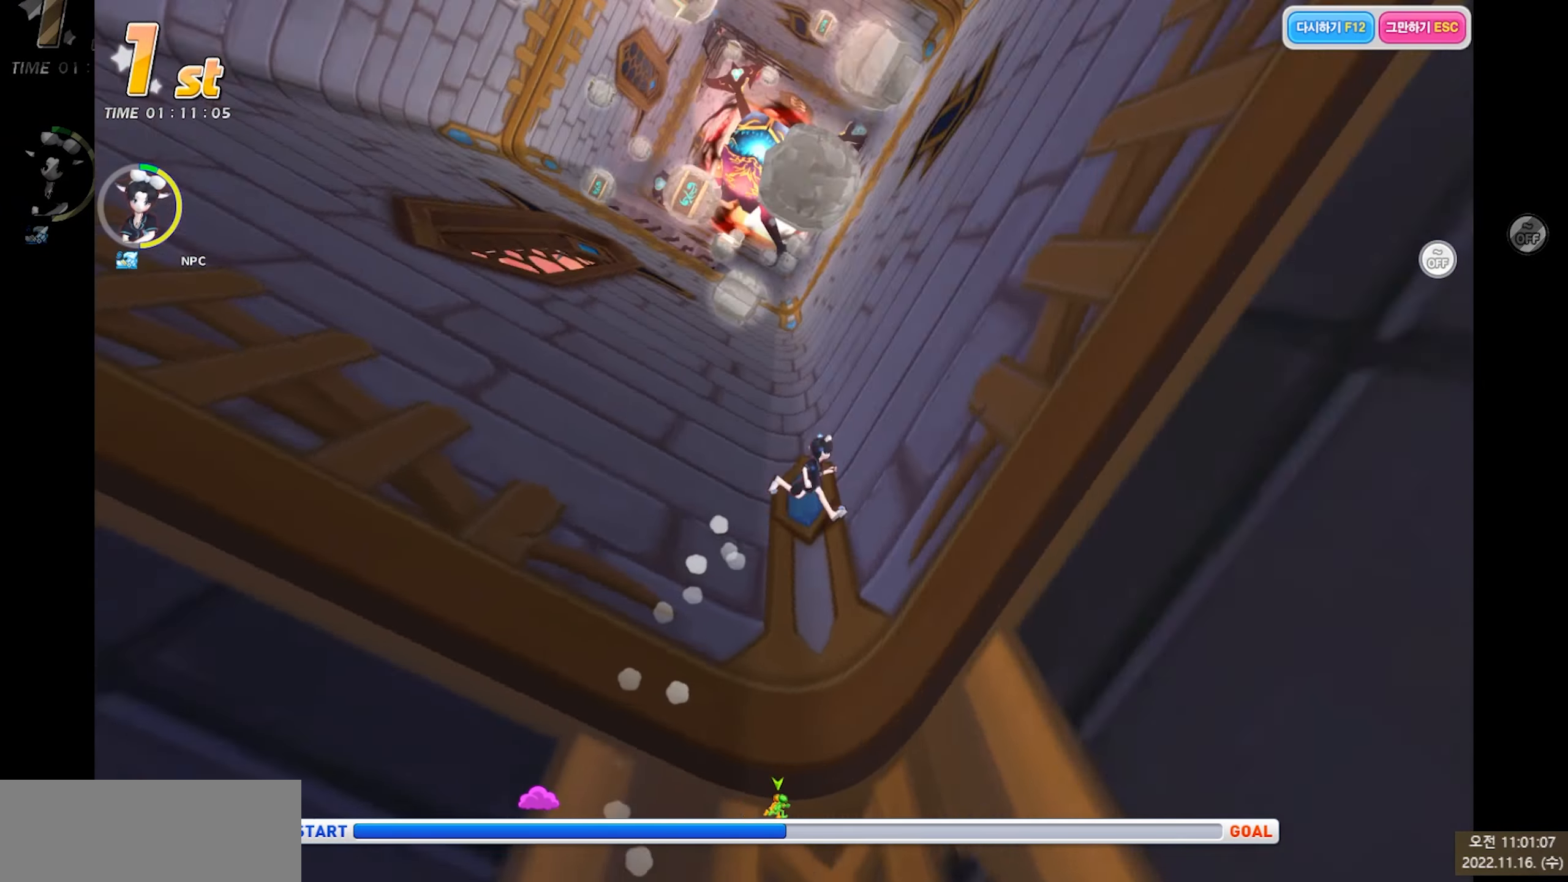
{"keys": ["up"], "events": [[167, "right", "up"]]}
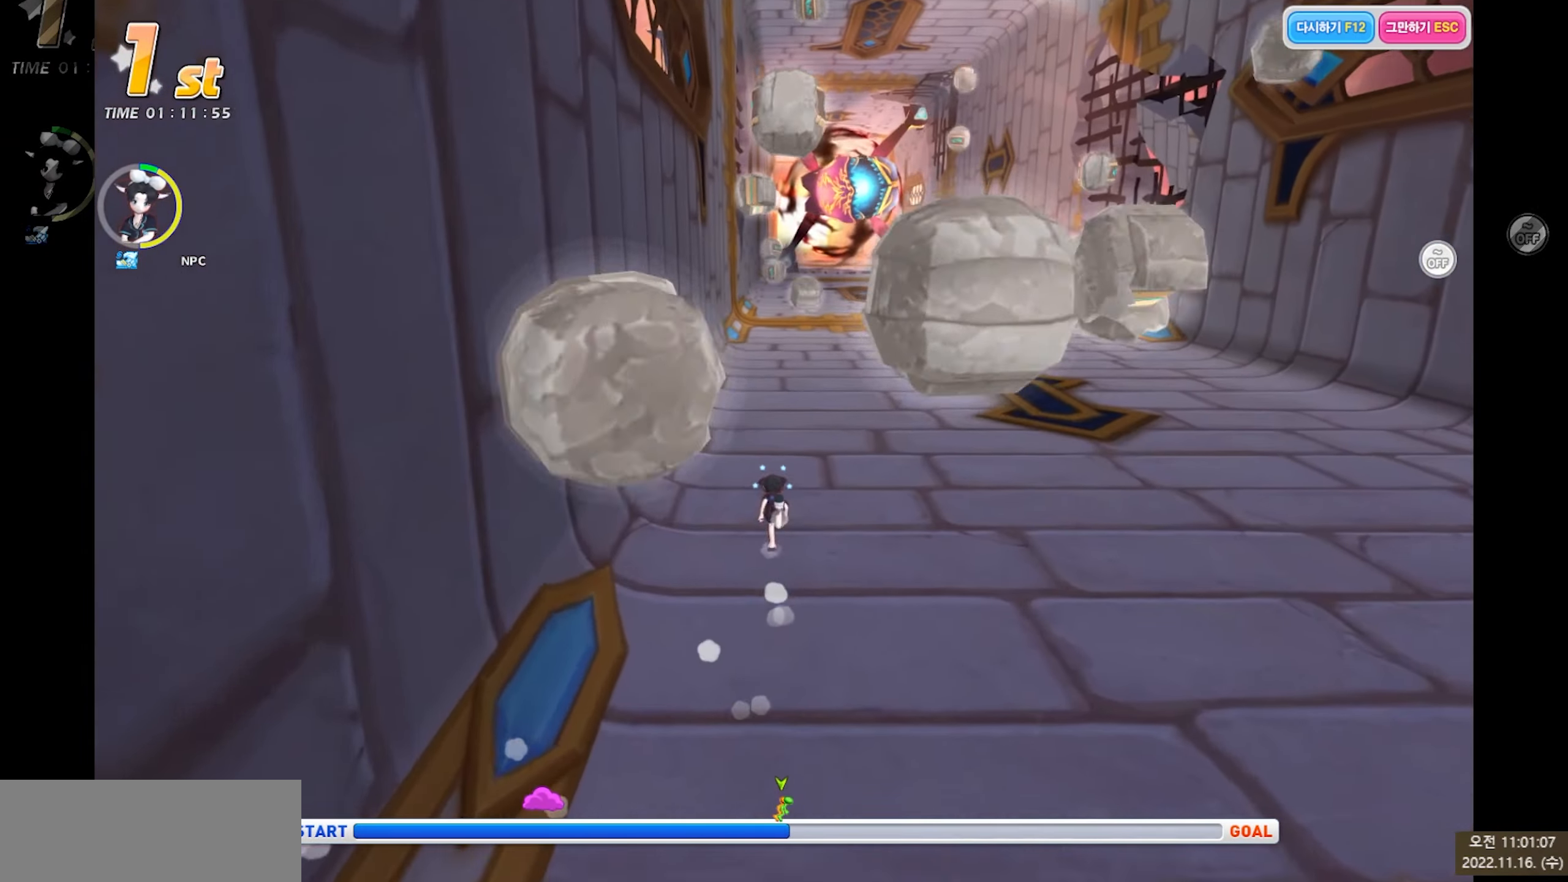
{"keys": ["right", "up"], "events": [[200, "right", "down"]]}
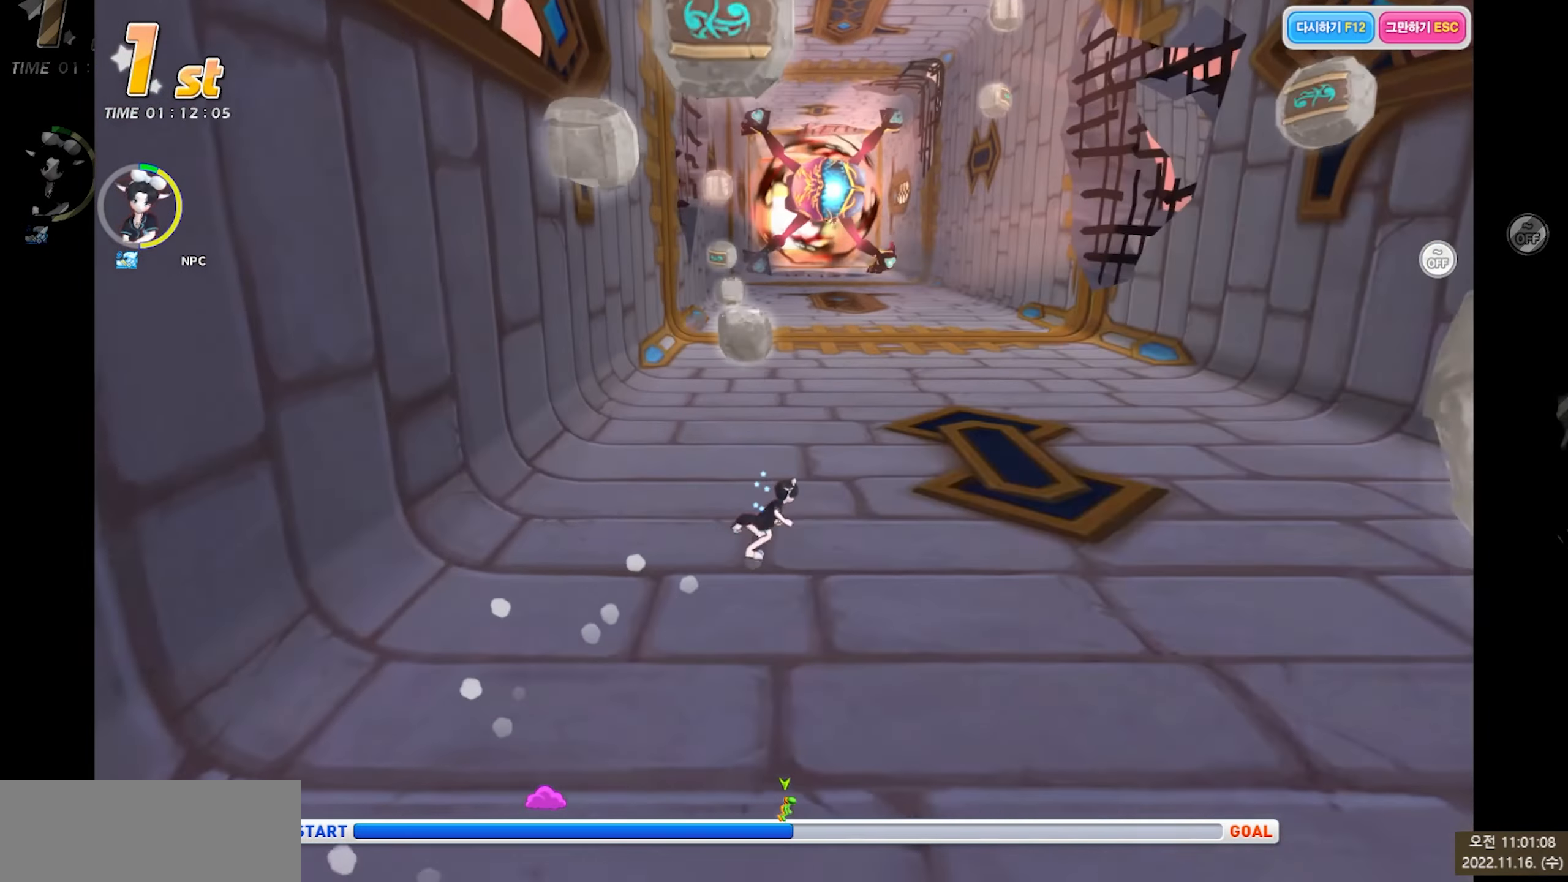
{"keys": ["up"], "events": [[283, "right", "up"]]}
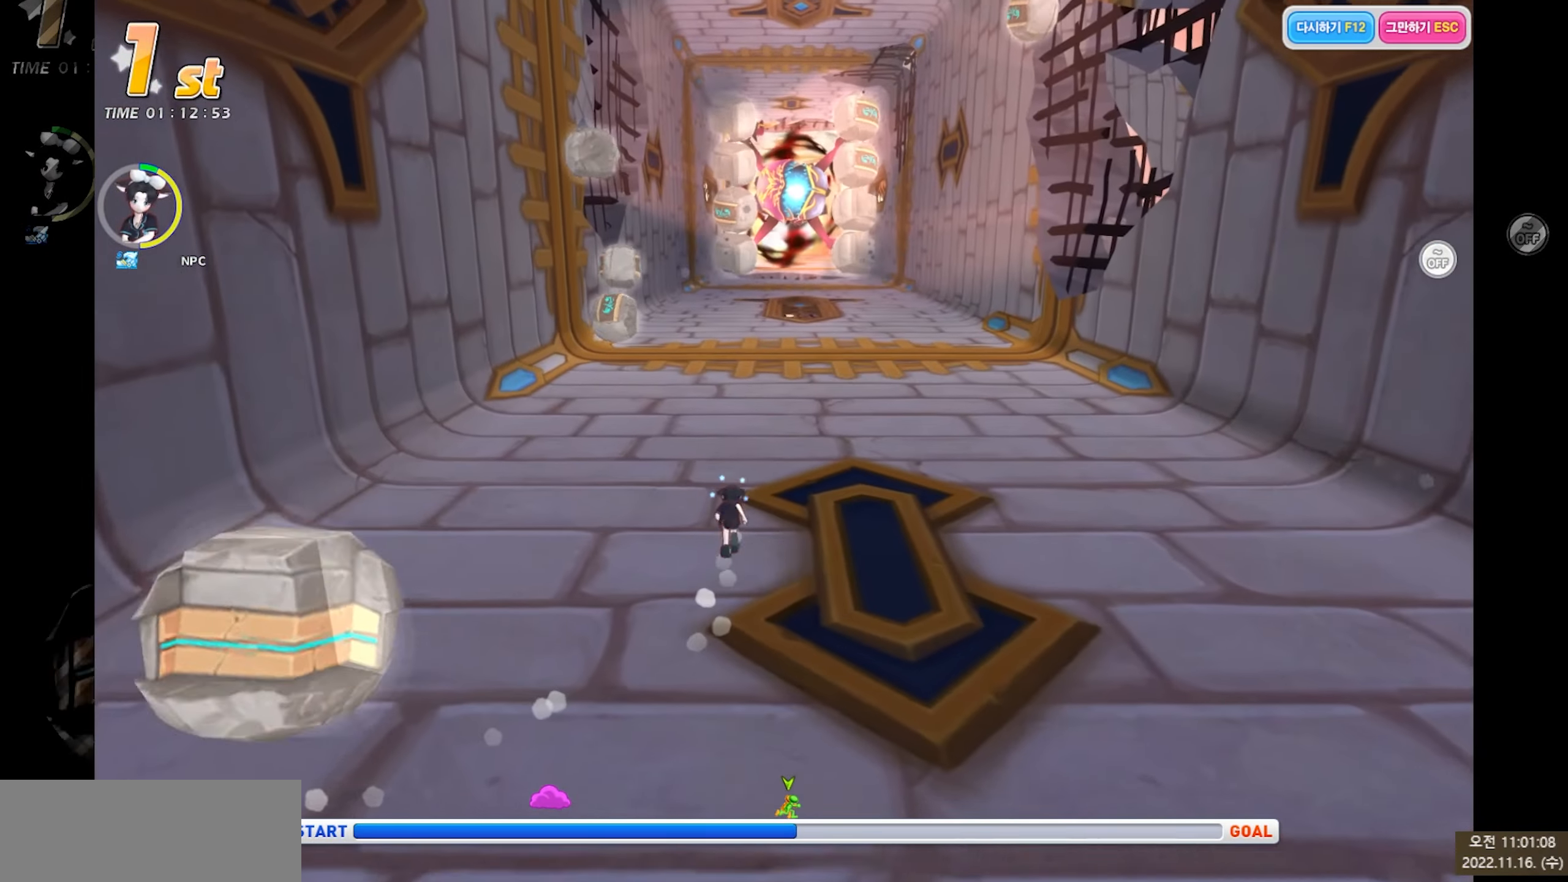
{"keys": ["up"], "events": []}
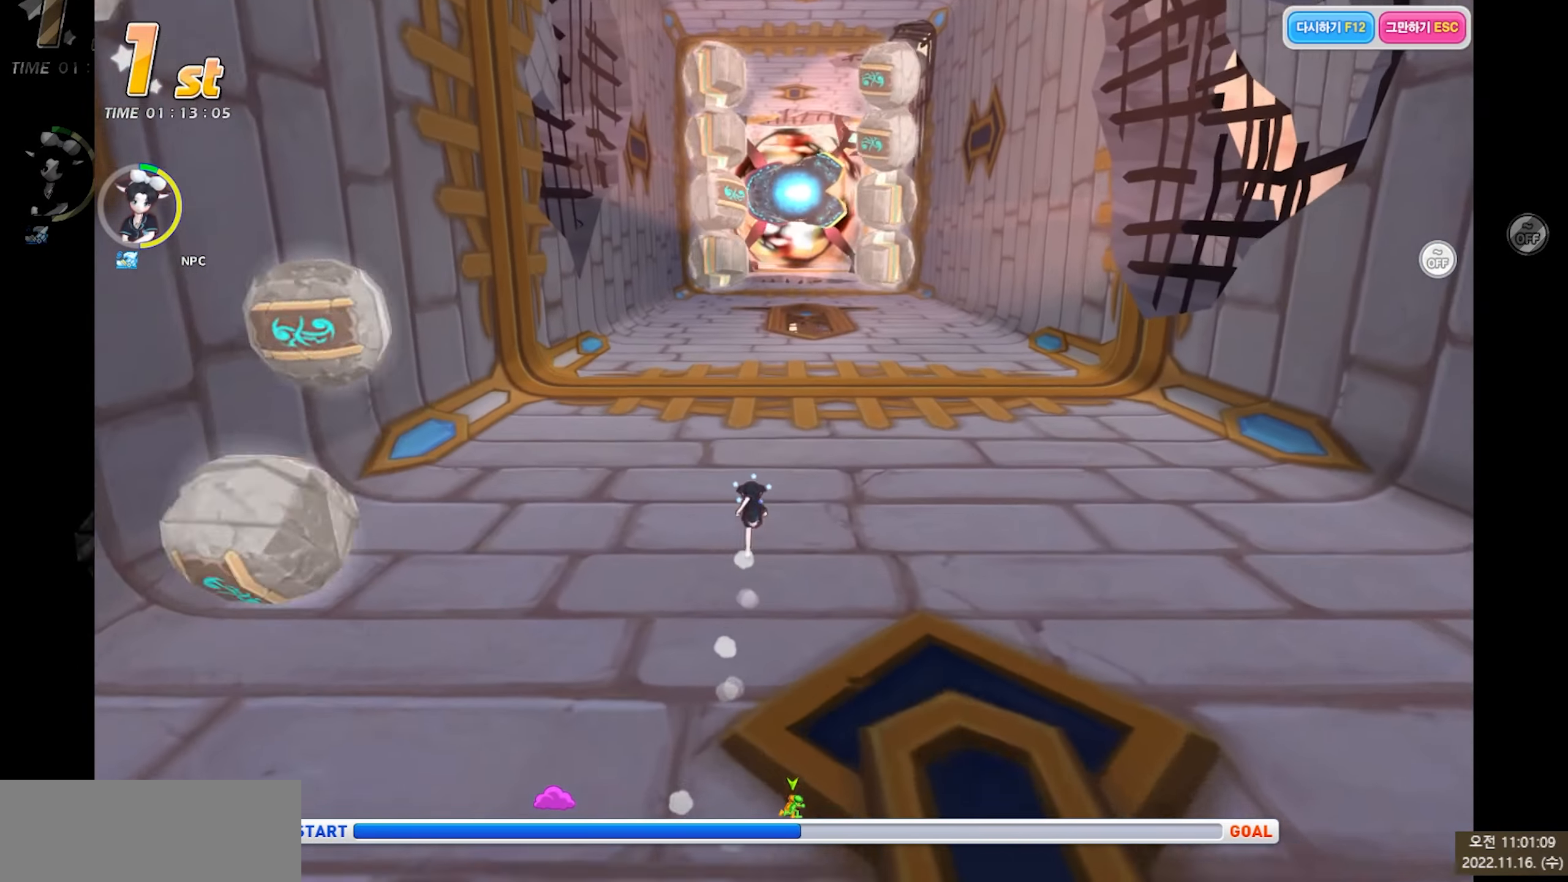
{"keys": ["right", "up"], "events": [[384, "right", "down"]]}
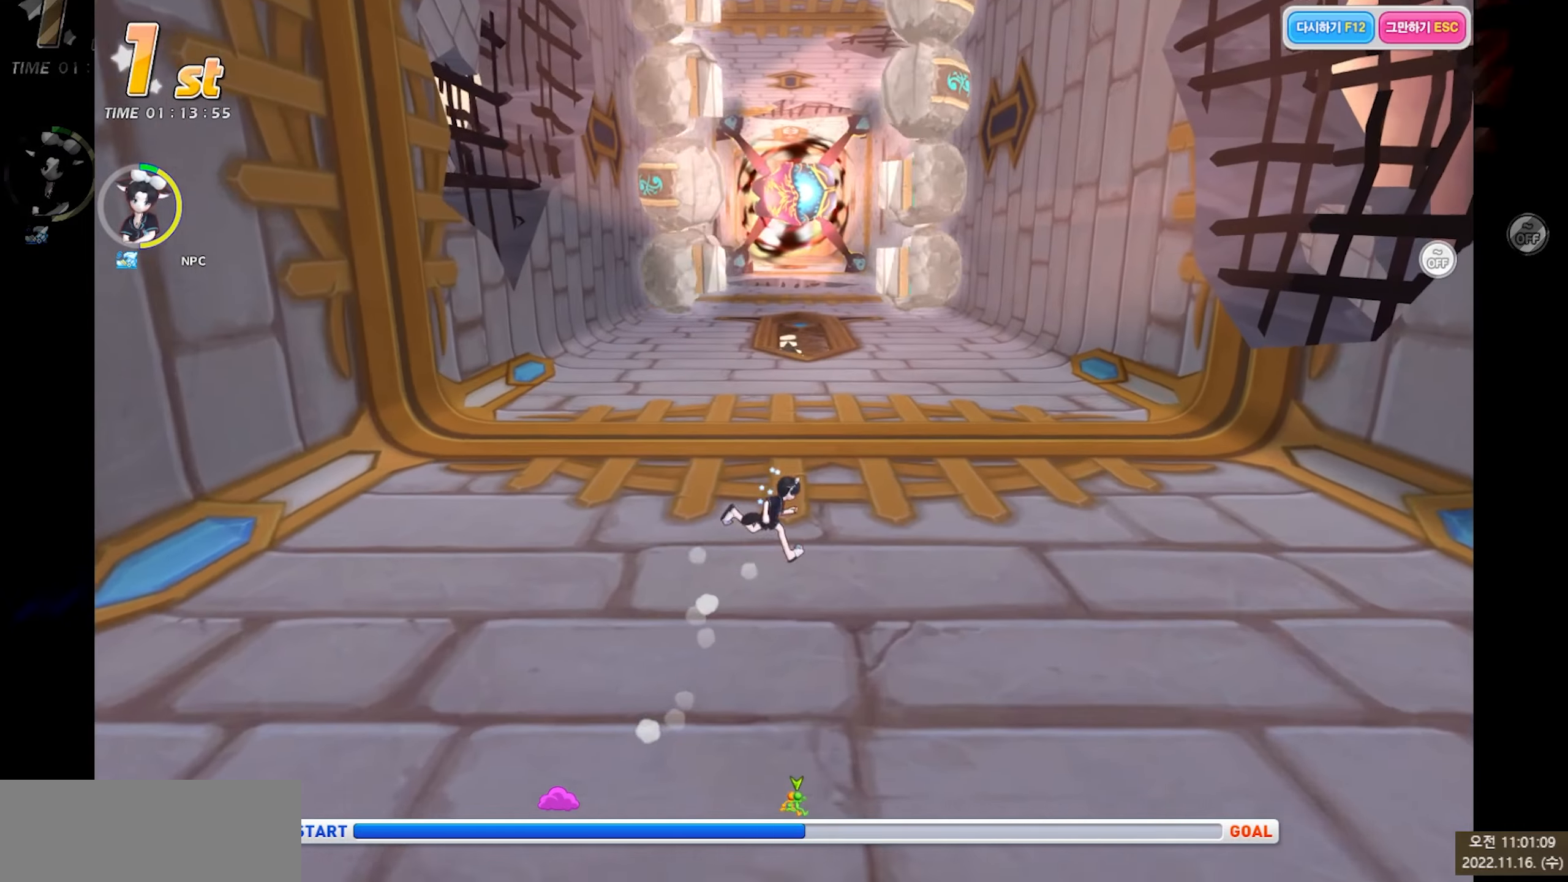
{"keys": ["up"], "events": [[334, "right", "up"]]}
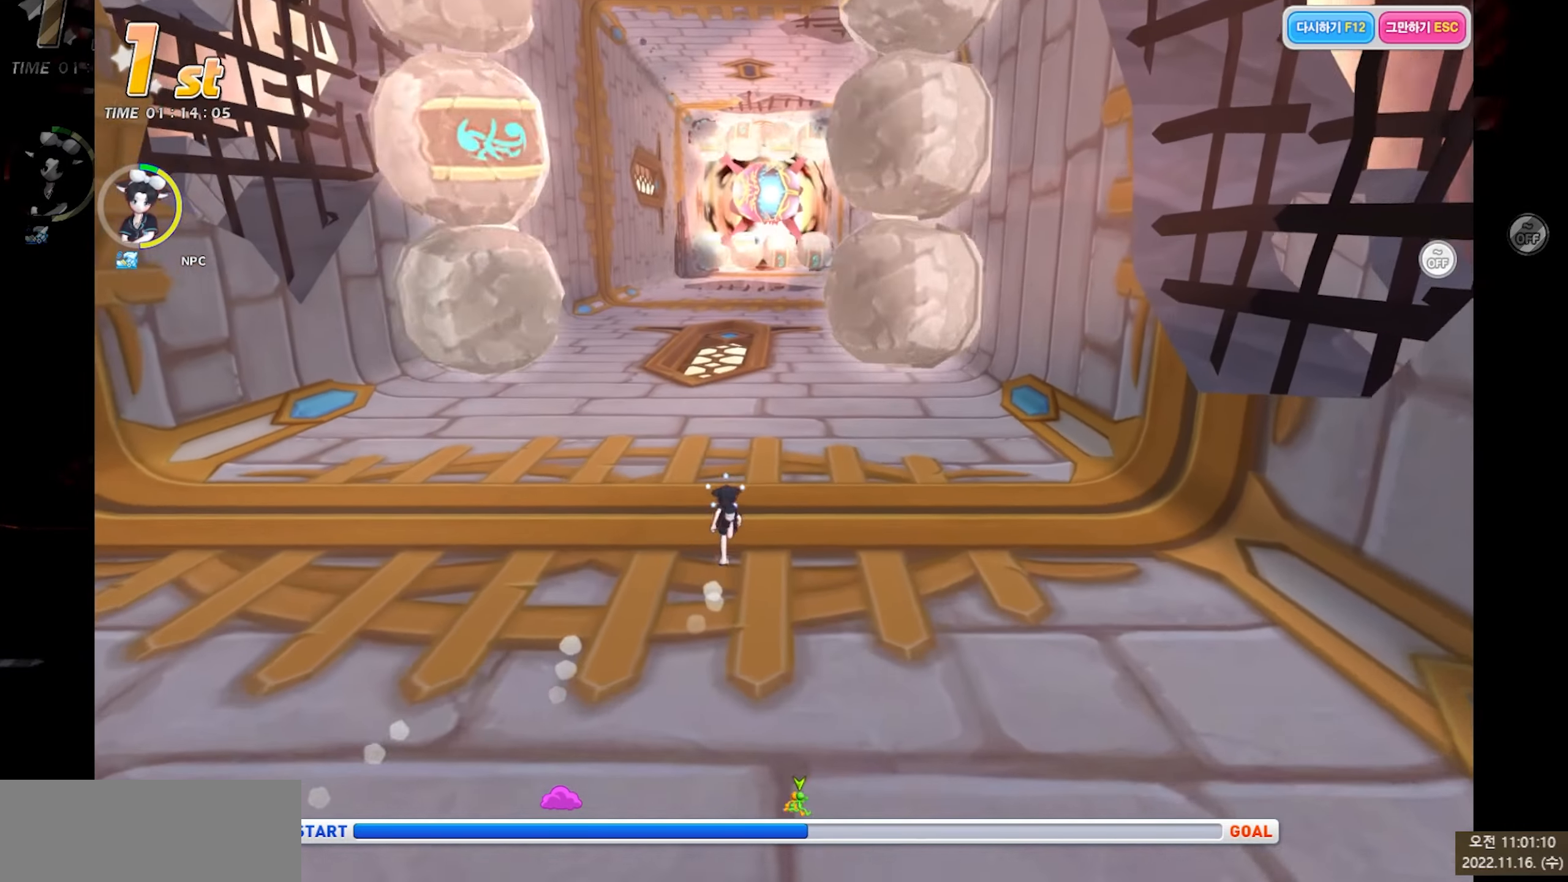
{"keys": ["up"], "events": []}
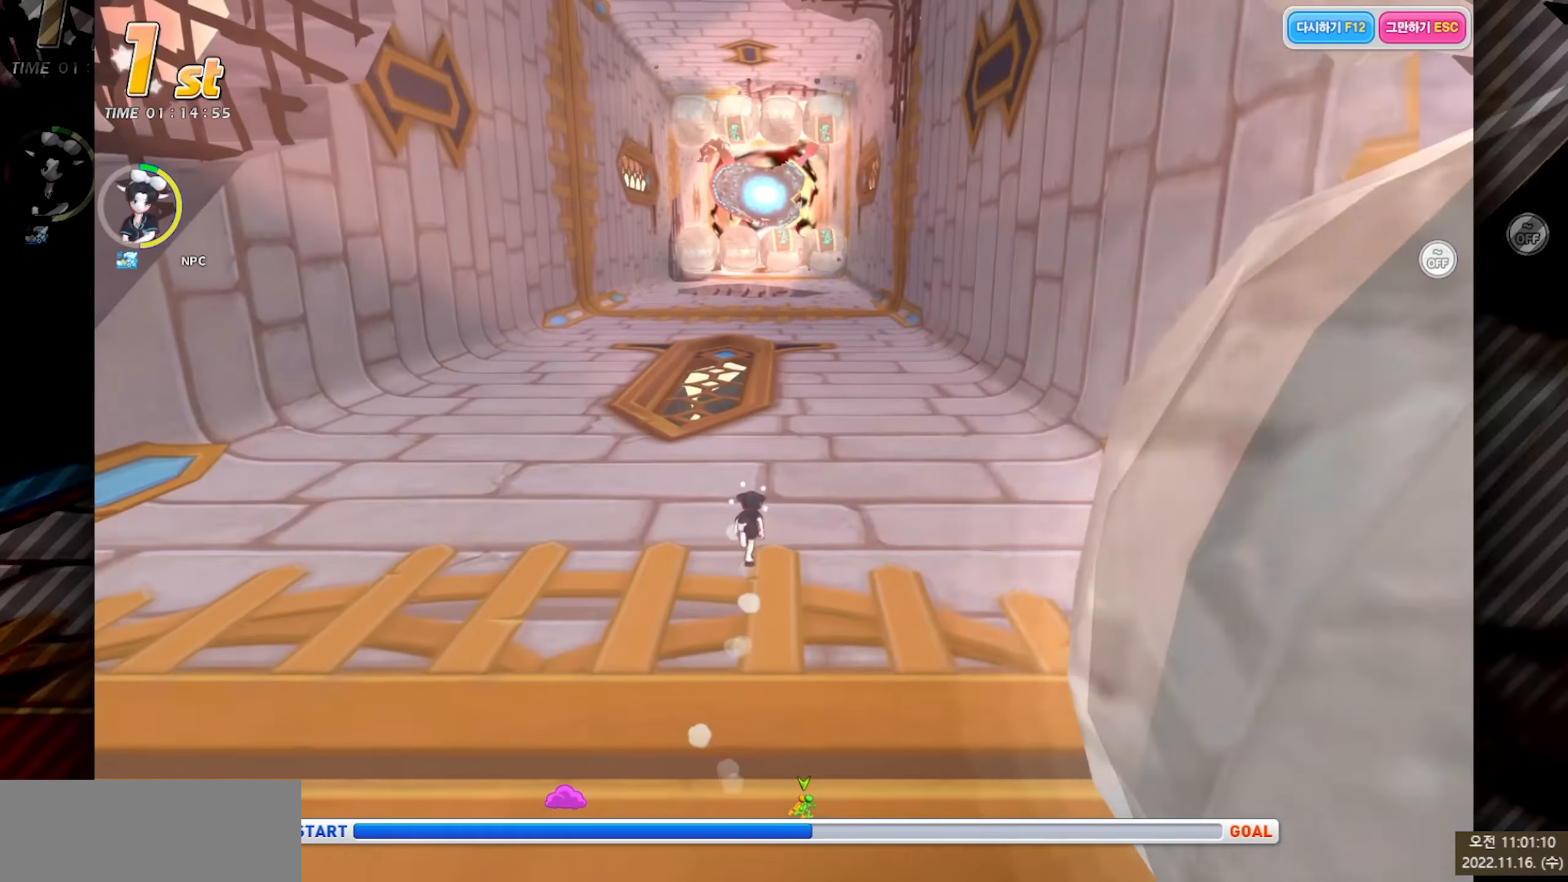
{"keys": ["right", "up"], "events": [[50, "right", "down"]]}
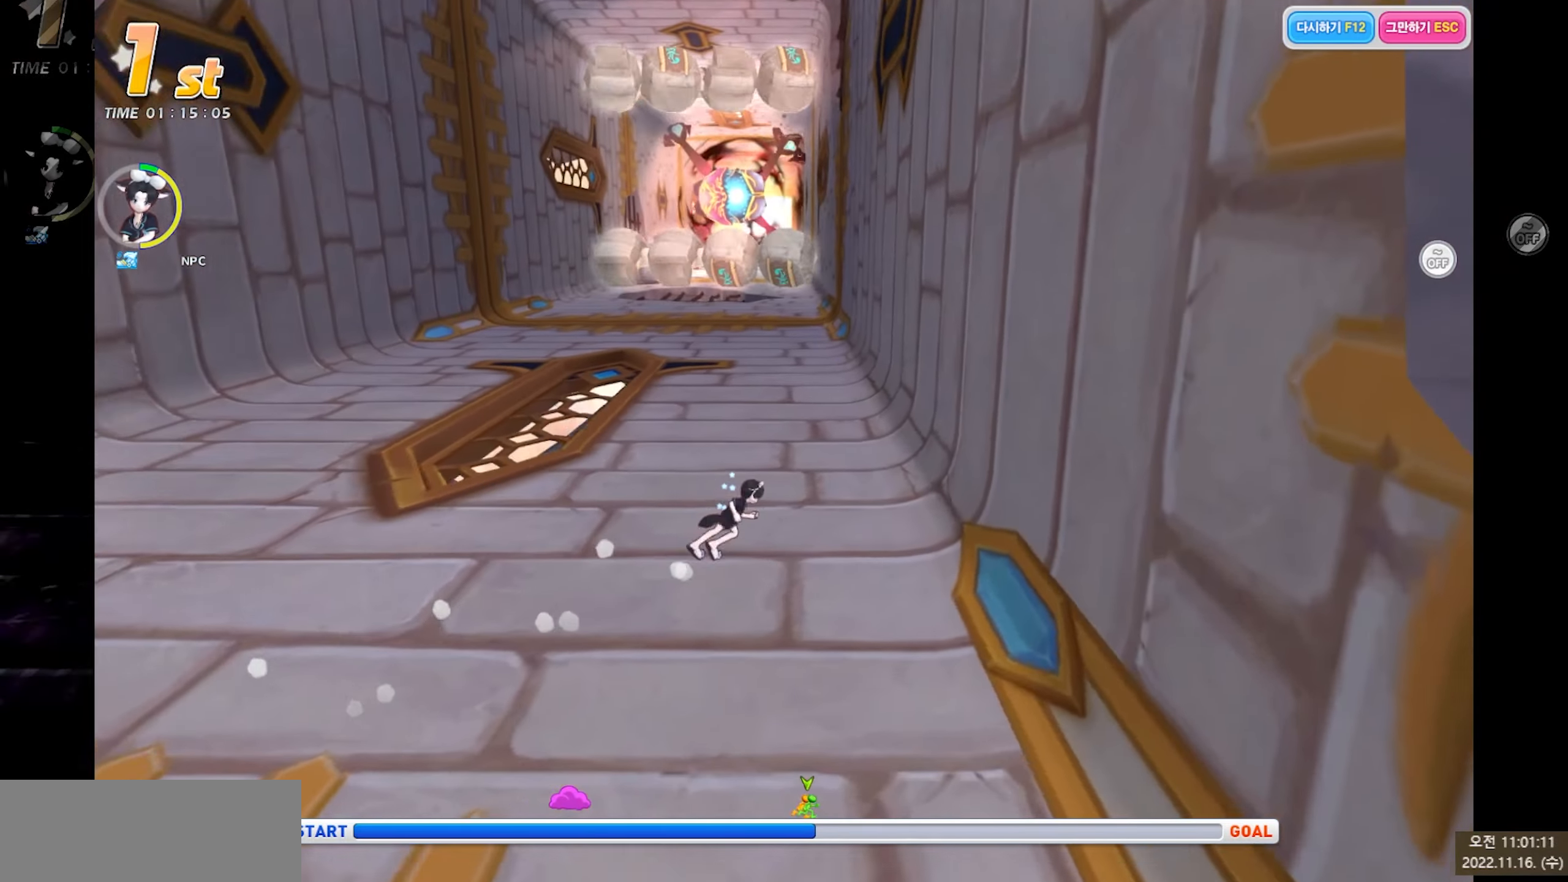
{"keys": ["right", "up"], "events": []}